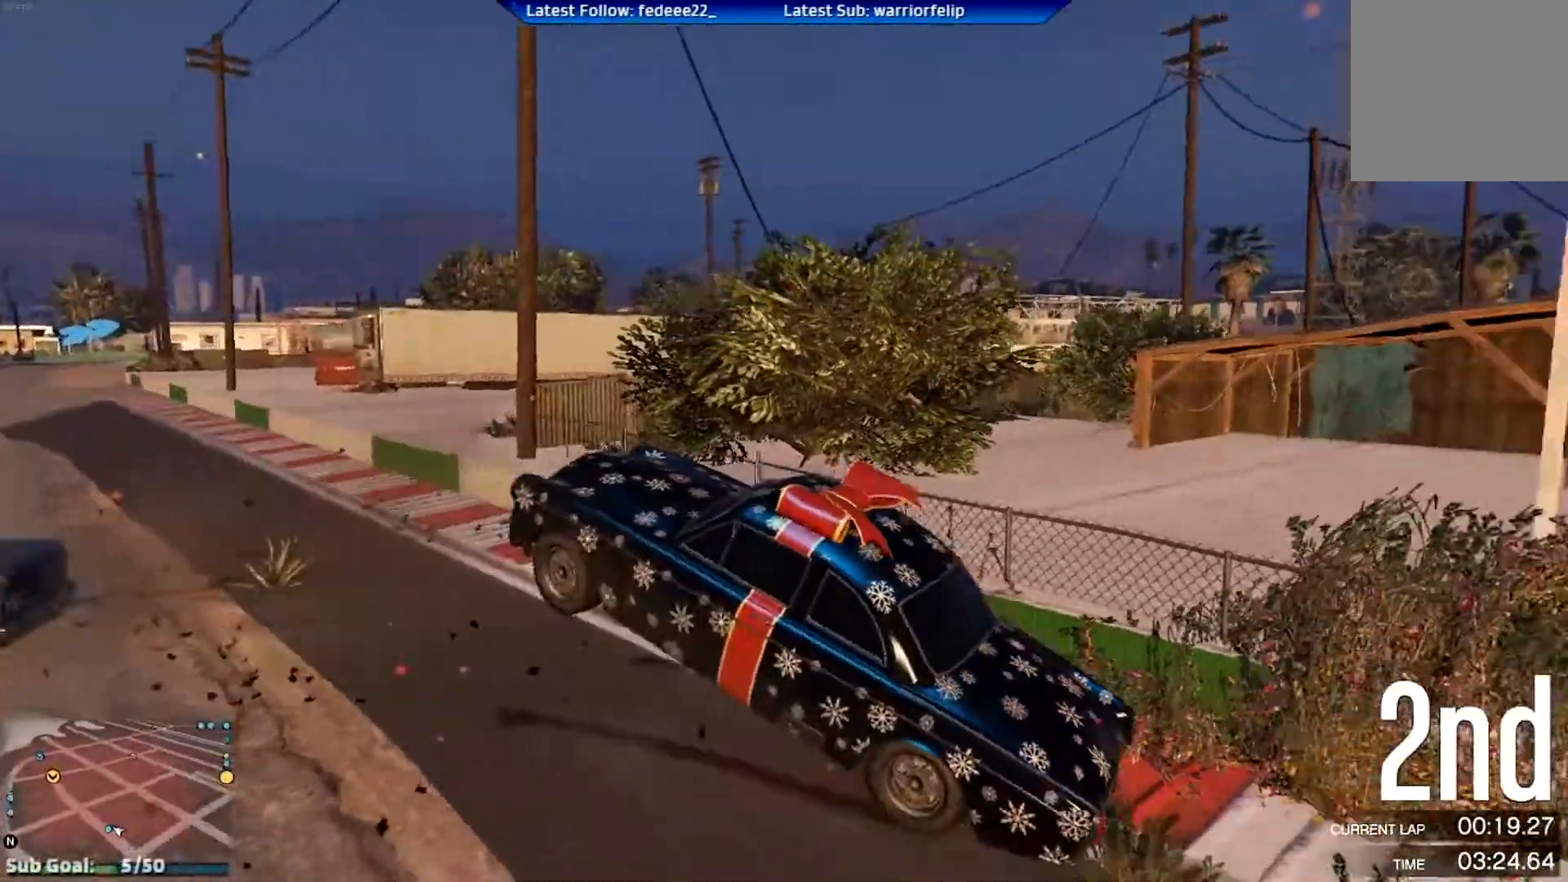
Gameplay with a controller (Xbox layout); each line is a JSON object with the inputs held at the frame after it. "events" lists button and stick changes between this image and that frame as [ms after this image, input, new state], when the widget could be followed in between.
{"buttons": ["R2", "L3"], "left_stick": "right", "right_stick": "center", "events": [[134, "L3", "down"], [234, "left_stick", "down-right"], [367, "L3", "up"], [367, "left_stick", "right"], [434, "L3", "down"]]}
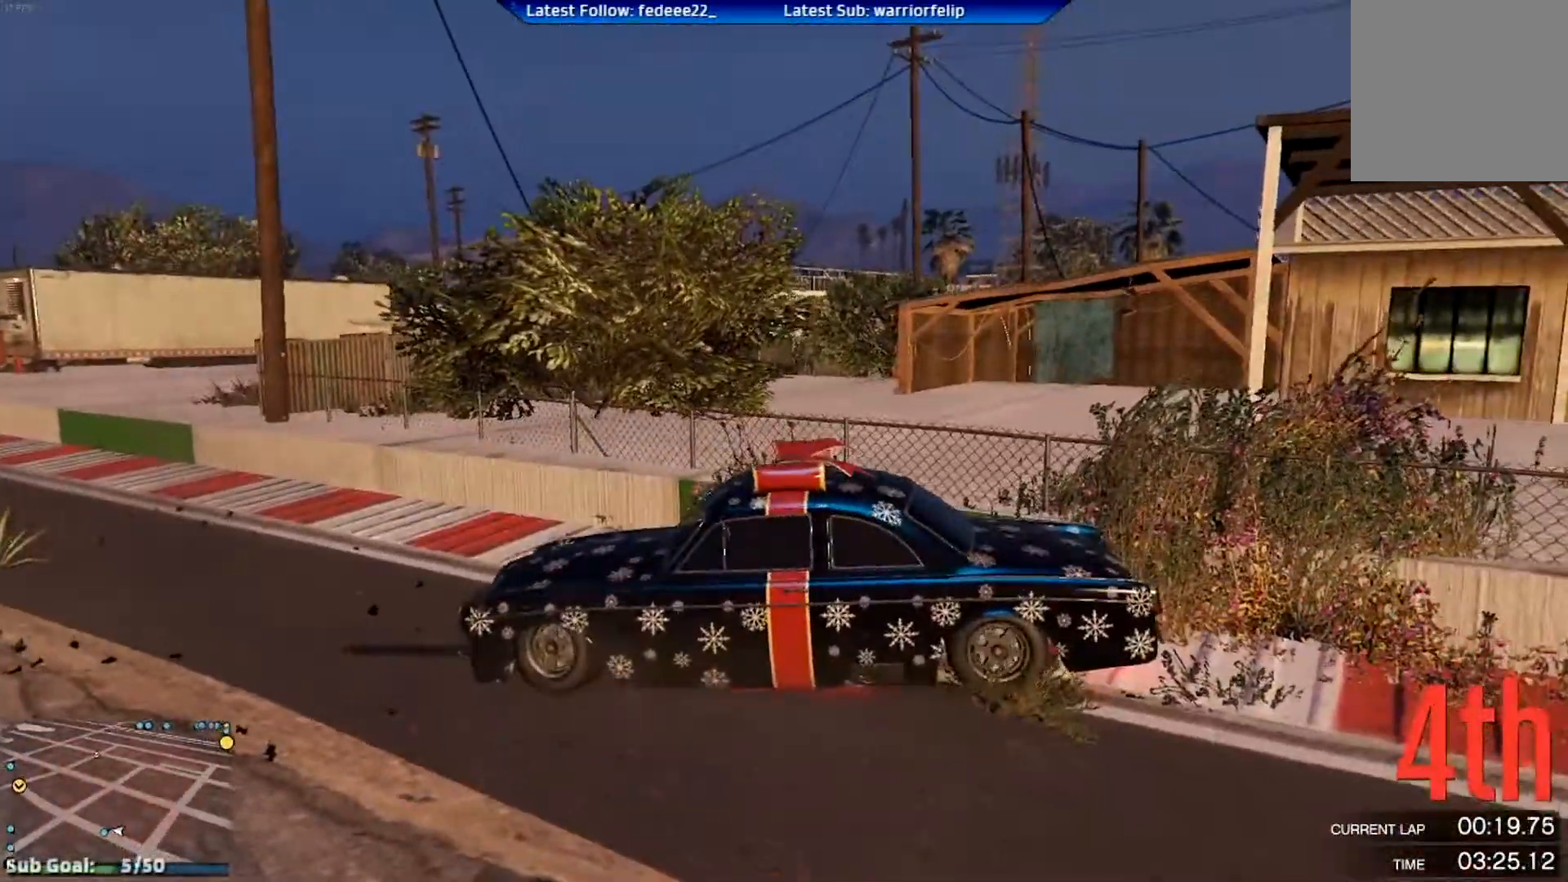
{"buttons": ["R2"], "left_stick": "right", "right_stick": "center", "events": [[50, "L3", "up"], [50, "left_stick", "center"], [133, "L3", "down"], [133, "left_stick", "right"], [250, "L3", "up"], [267, "left_stick", "center"], [367, "L3", "down"], [367, "left_stick", "up-right"], [417, "L3", "up"], [500, "left_stick", "right"]]}
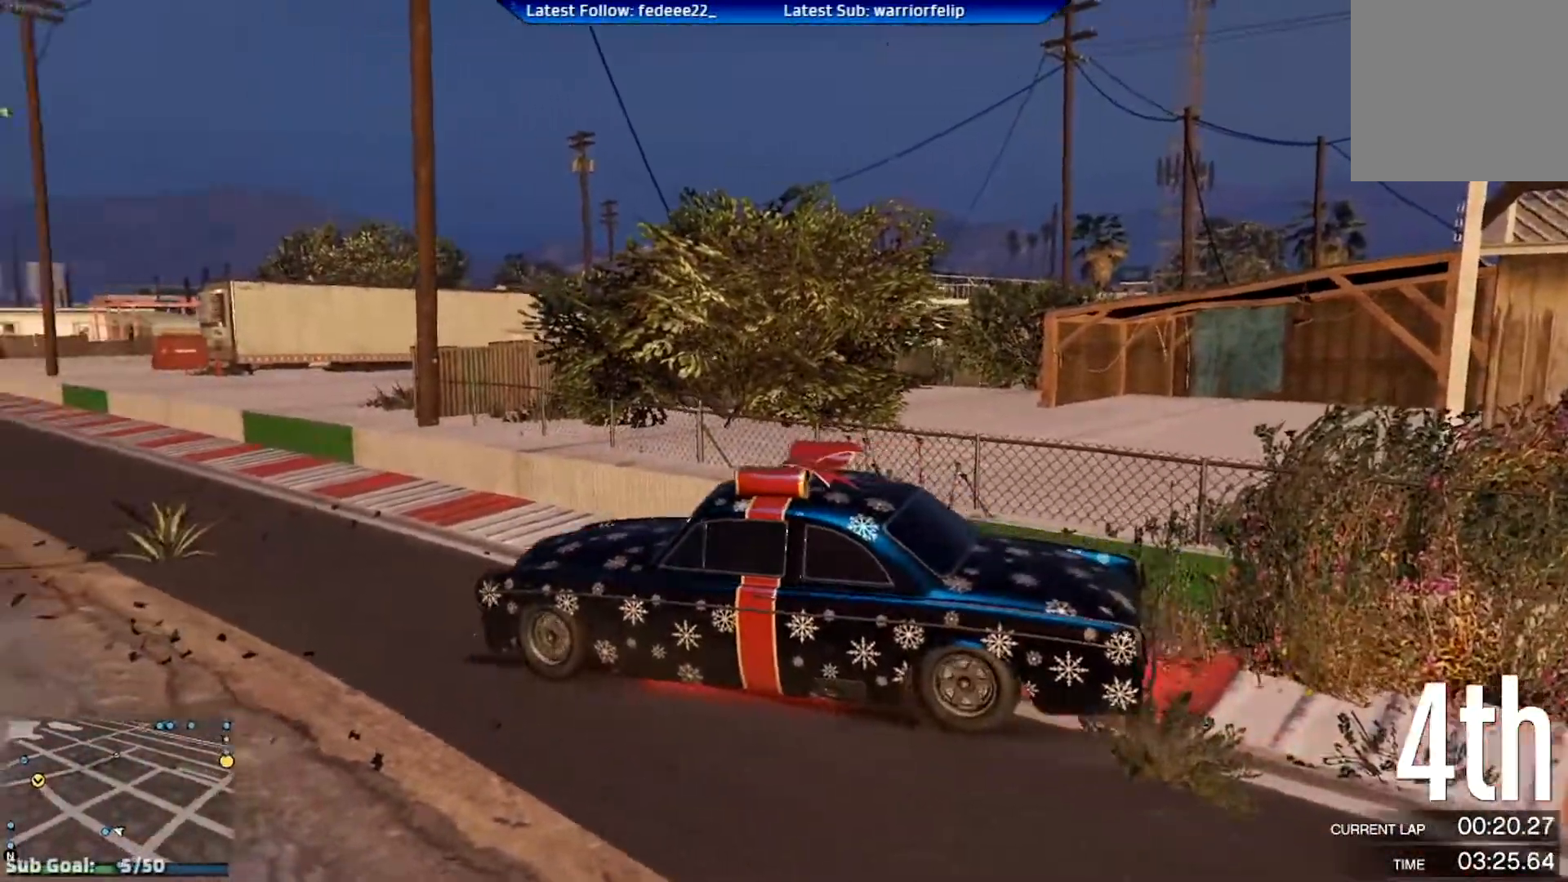
{"buttons": ["R2", "L3"], "left_stick": "right", "right_stick": "center", "events": [[17, "L3", "down"], [100, "L3", "up"], [167, "L3", "down"], [234, "L3", "up"], [434, "L3", "down"]]}
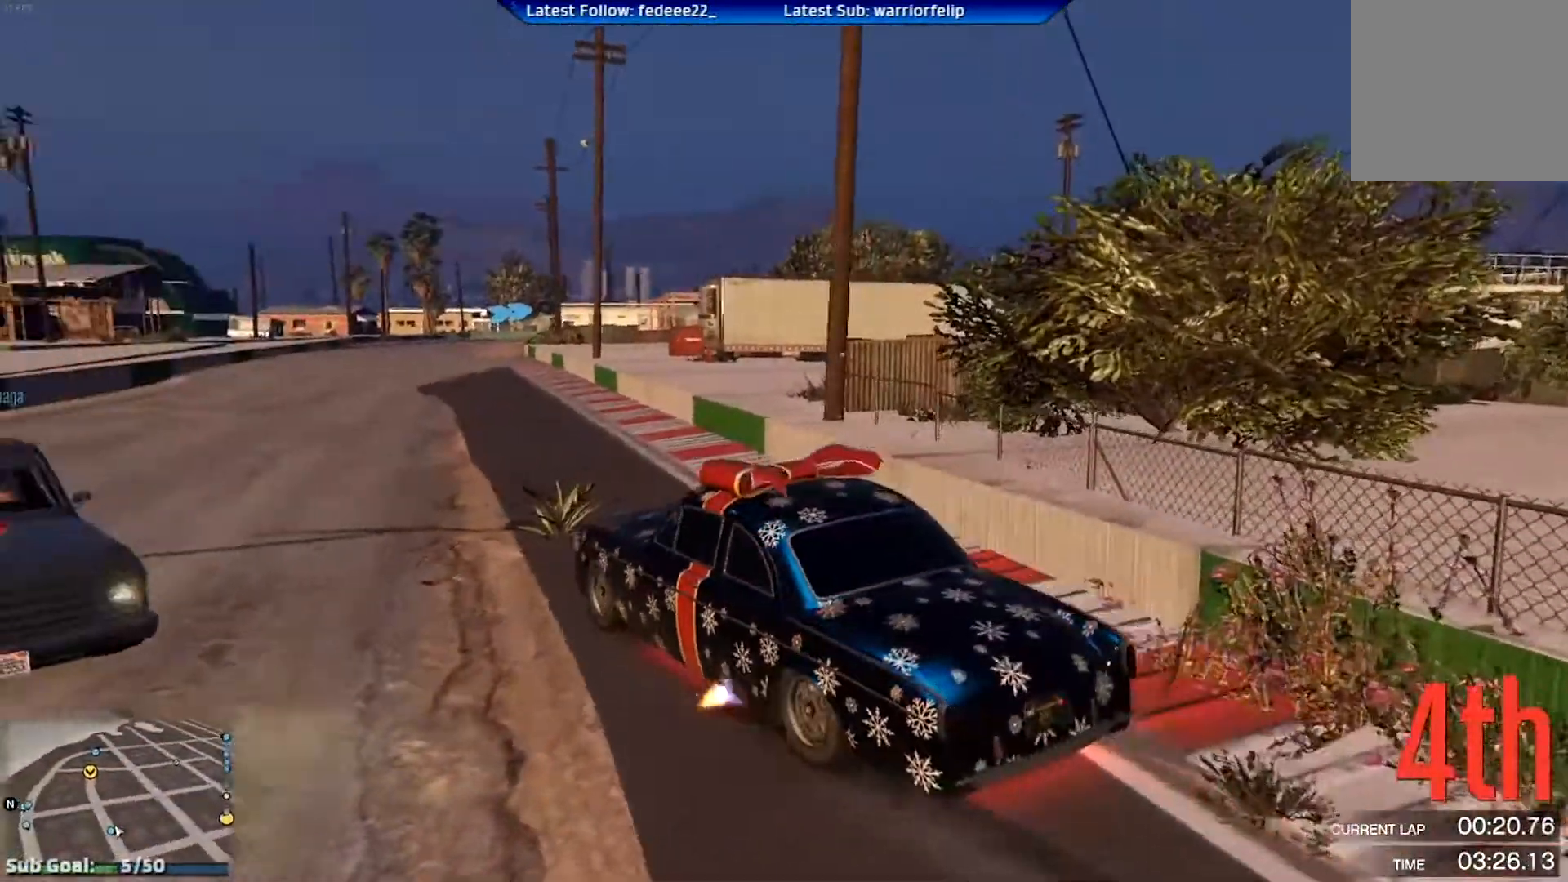
{"buttons": ["R2"], "left_stick": "center", "right_stick": "center", "events": [[16, "L3", "up"], [100, "L3", "down"], [117, "left_stick", "up"], [183, "L3", "up"], [183, "left_stick", "right"], [333, "left_stick", "center"]]}
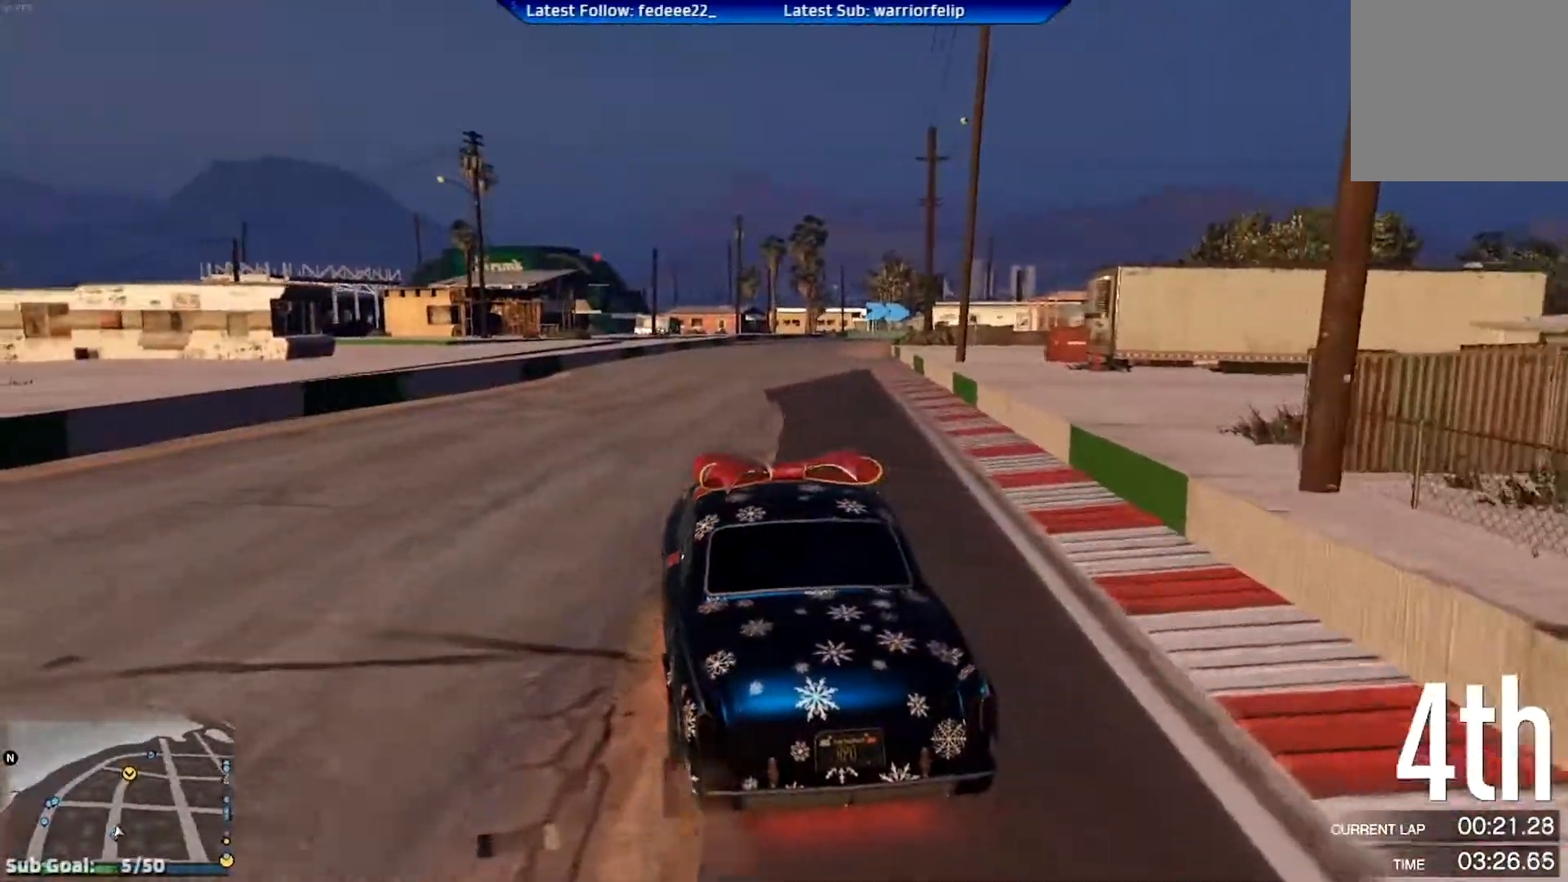
{"buttons": ["R2"], "left_stick": "center", "right_stick": "center", "events": [[117, "left_stick", "right"], [134, "L3", "down"], [200, "L3", "up"], [250, "left_stick", "center"]]}
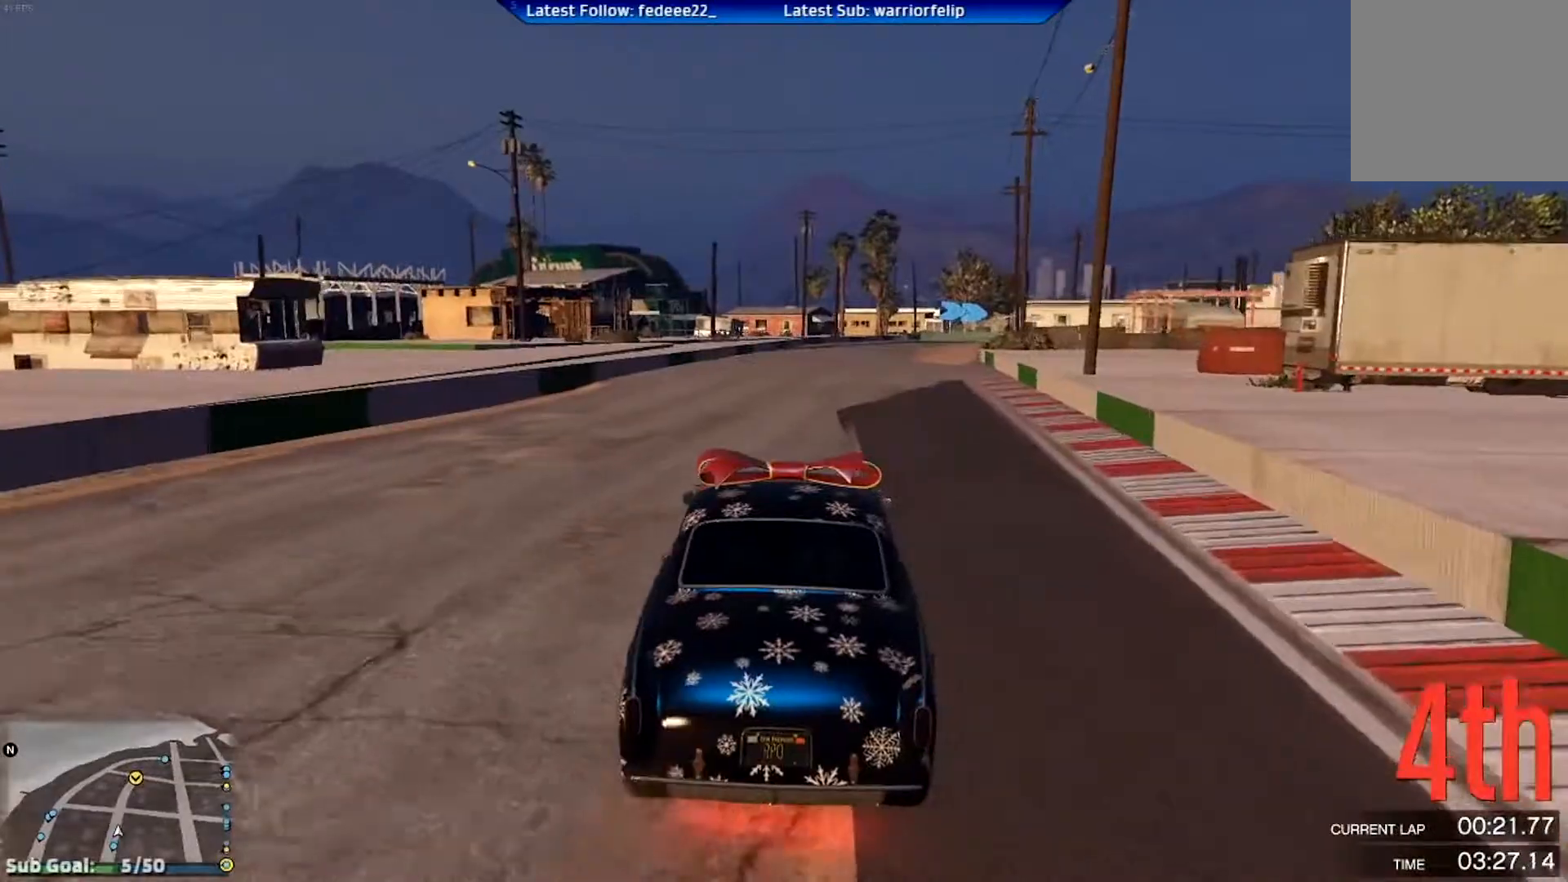
{"buttons": ["R2", "R3"], "left_stick": "center", "right_stick": "center", "events": [[17, "R3", "down"]]}
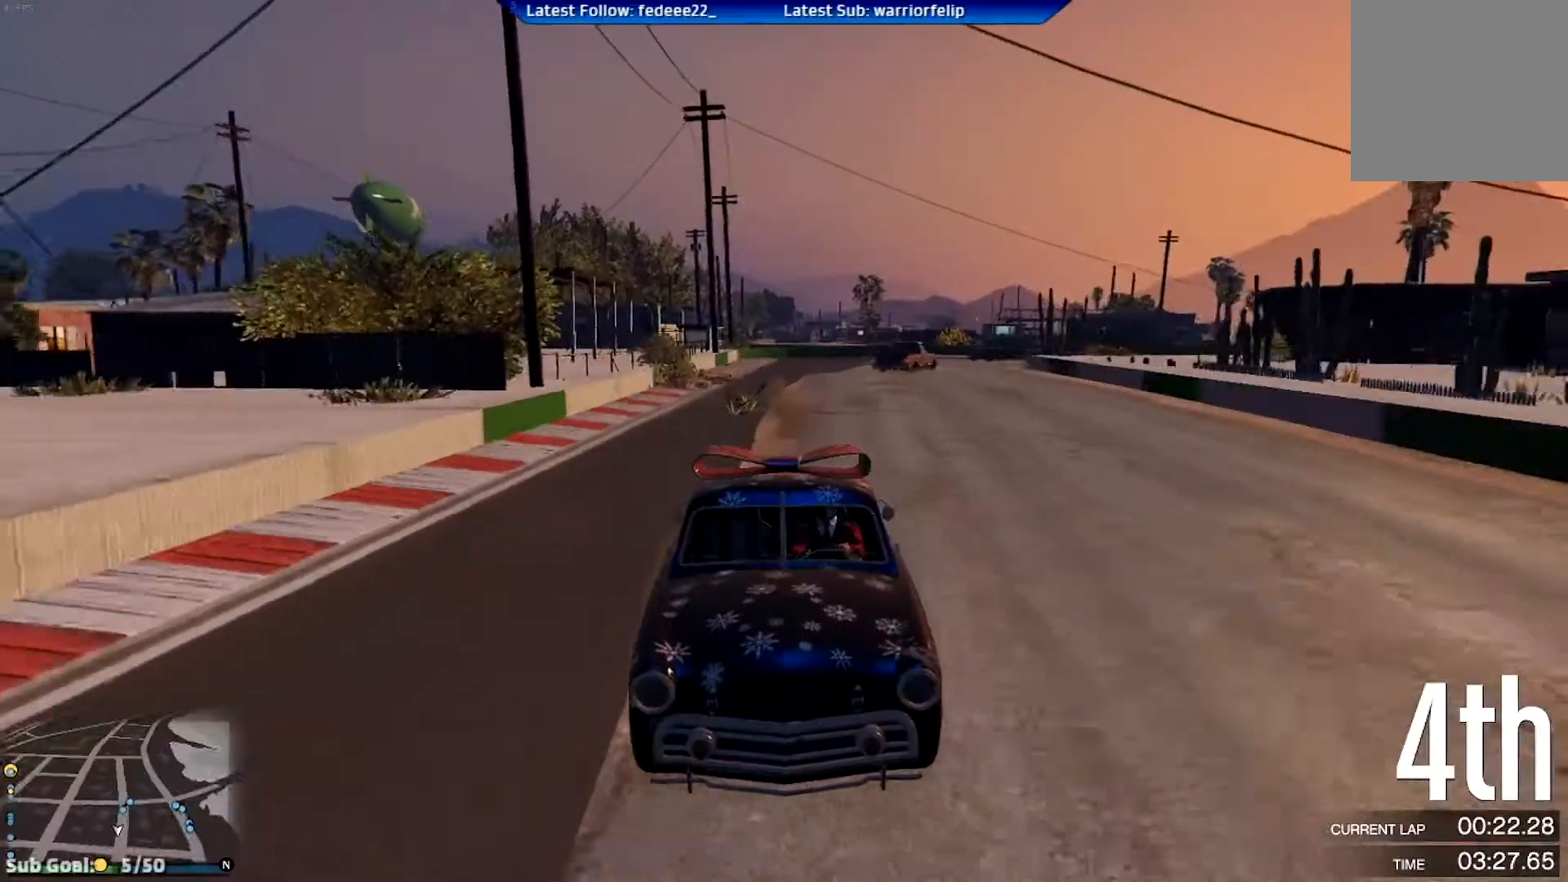
{"buttons": ["R2"], "left_stick": "center", "right_stick": "center", "events": [[183, "R3", "up"], [267, "left_stick", "up-left"], [333, "left_stick", "center"]]}
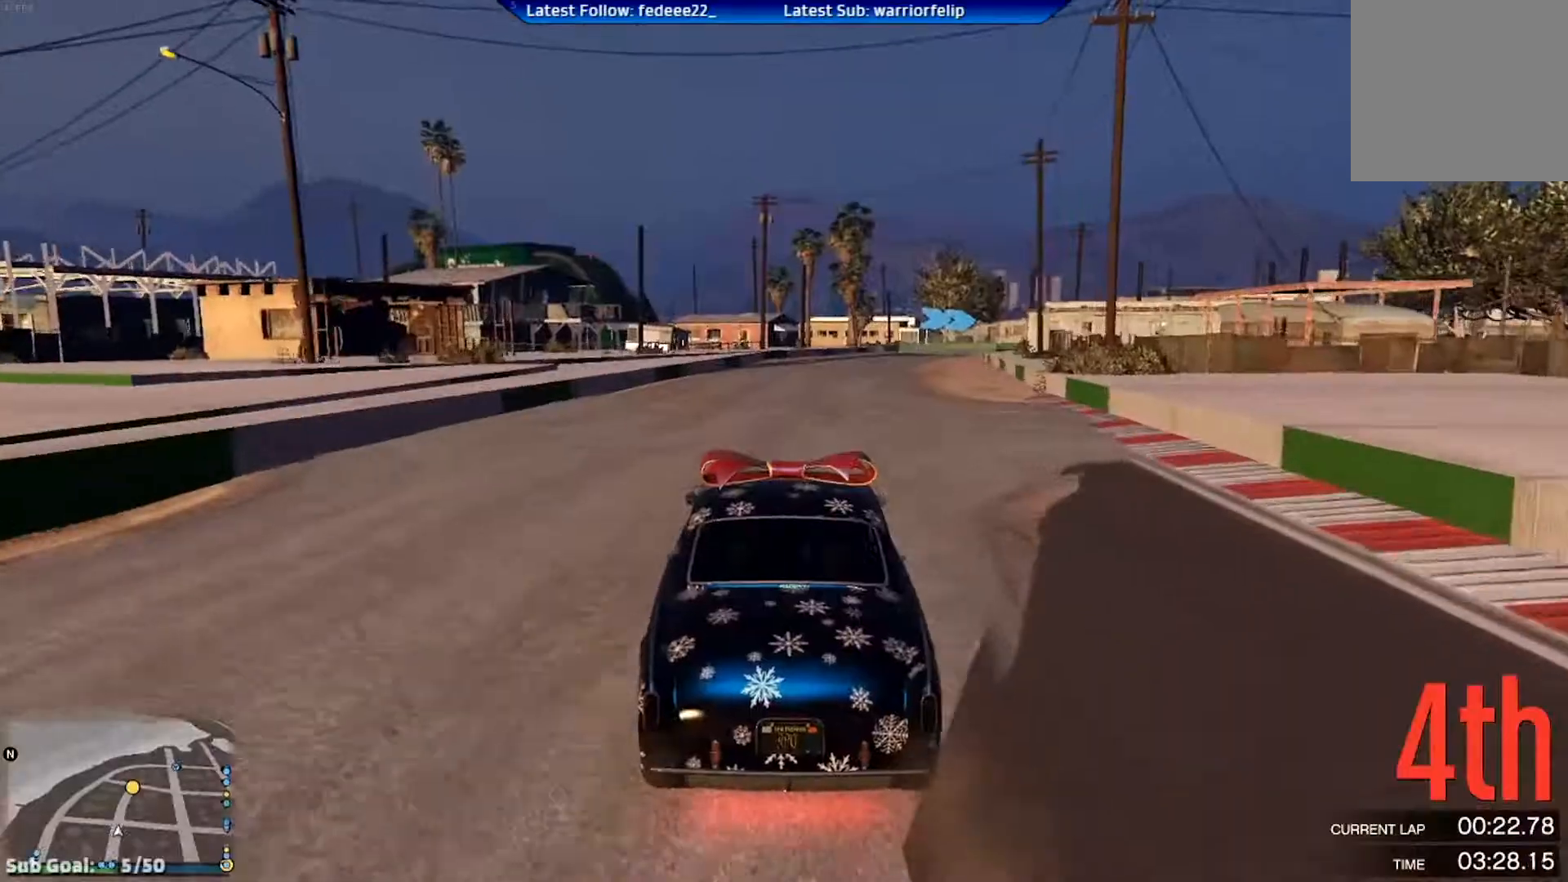
{"buttons": ["R2"], "left_stick": "center", "right_stick": "center", "events": [[167, "left_stick", "left"], [250, "left_stick", "center"]]}
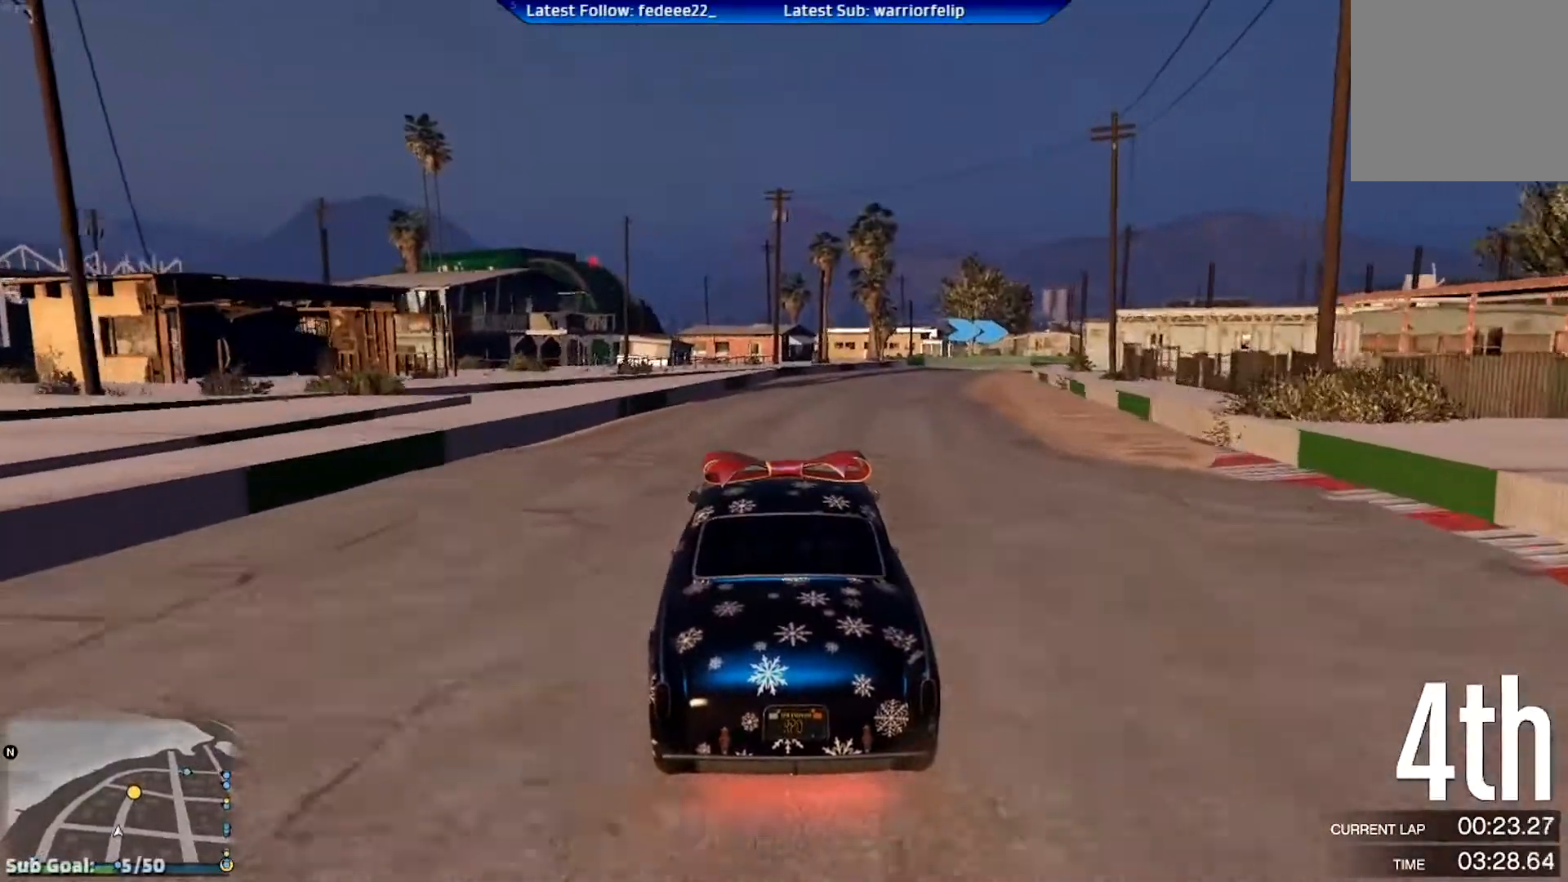
{"buttons": ["R2"], "left_stick": "right", "right_stick": "center", "events": [[383, "left_stick", "right"]]}
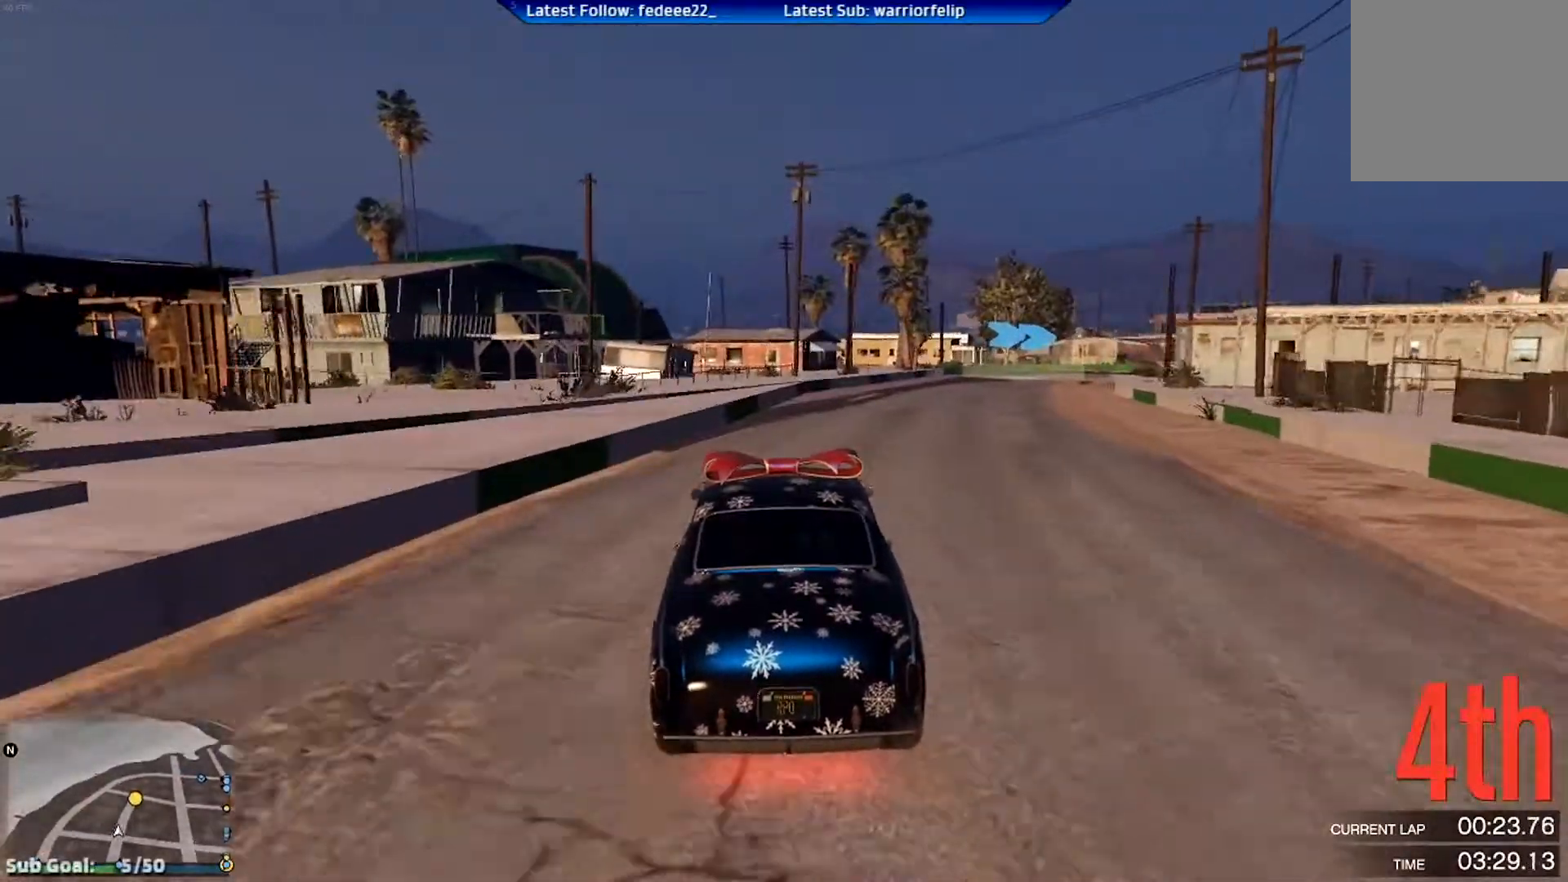
{"buttons": ["R2"], "left_stick": "center", "right_stick": "center", "events": [[33, "left_stick", "center"], [367, "left_stick", "right"], [501, "left_stick", "center"]]}
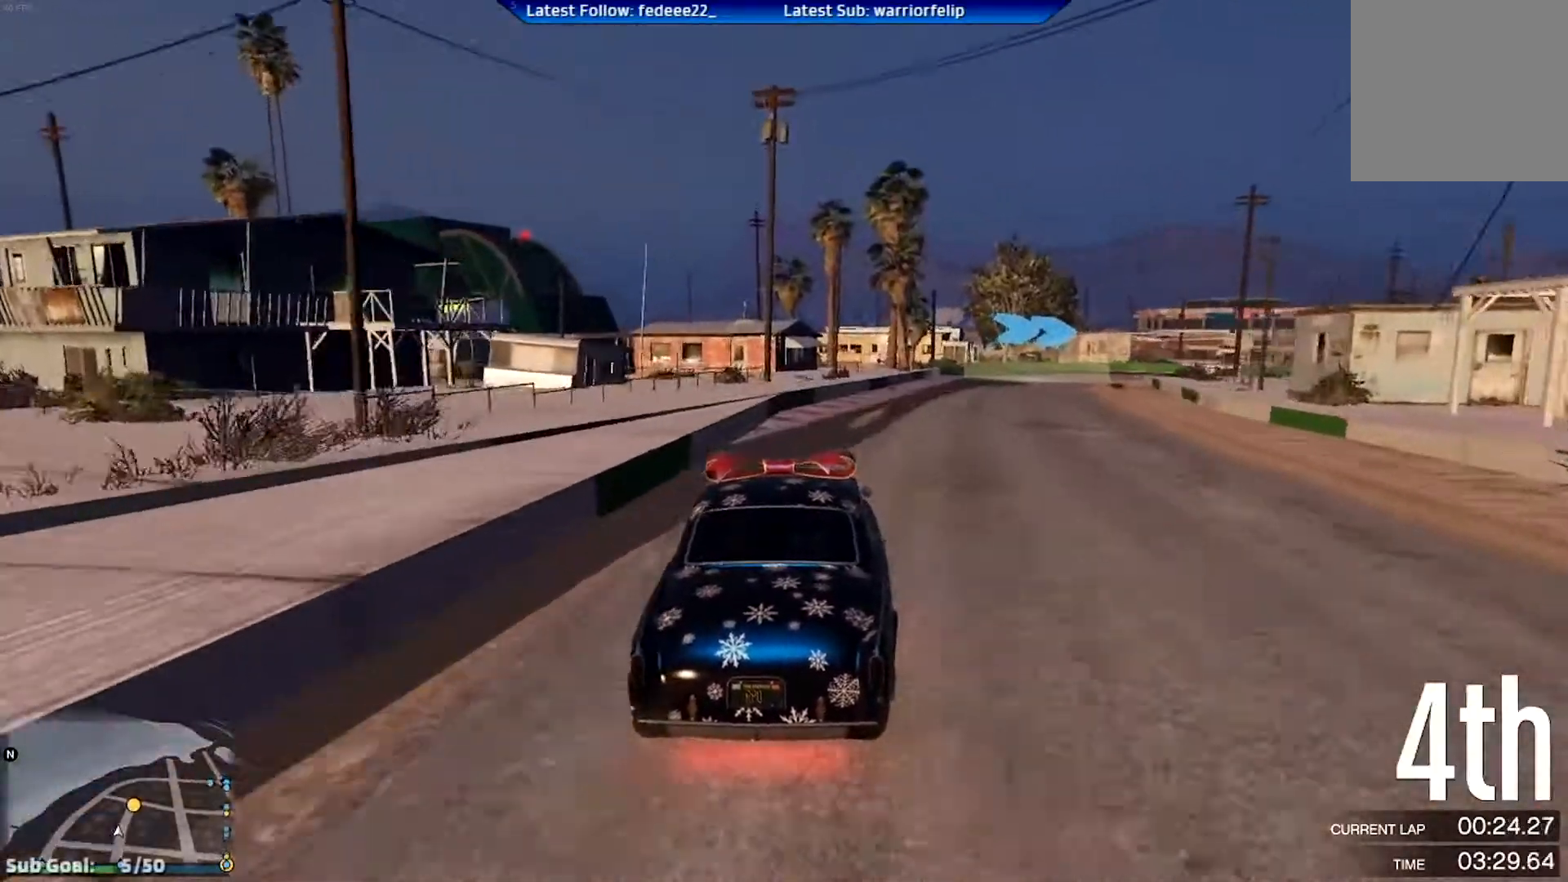
{"buttons": ["R2"], "left_stick": "right", "right_stick": "center", "events": [[350, "left_stick", "right"]]}
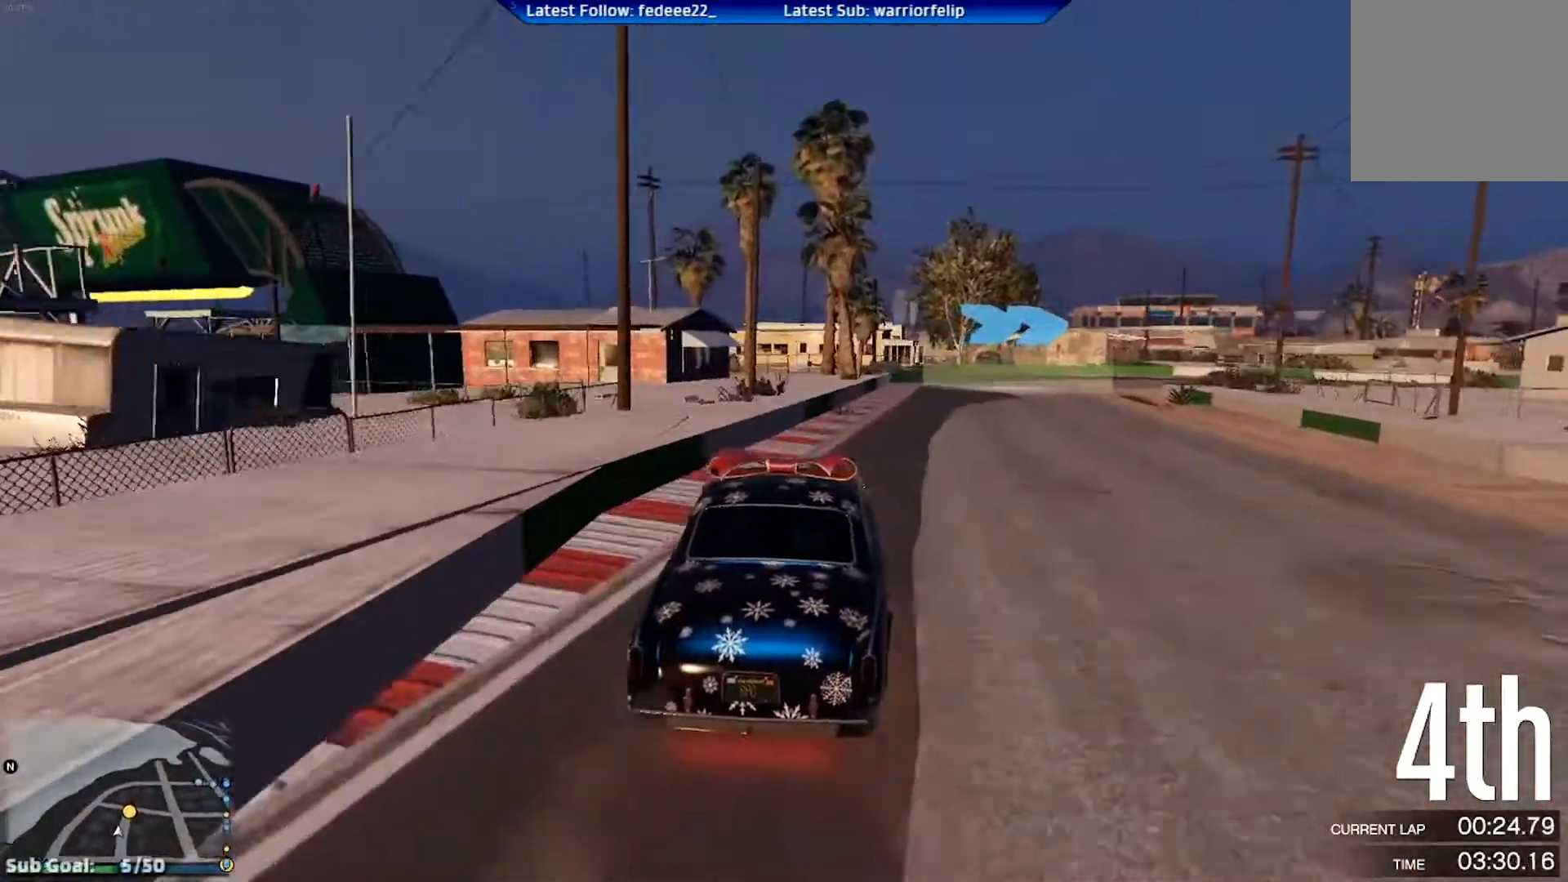
{"buttons": ["R2"], "left_stick": "right", "right_stick": "center", "events": [[17, "left_stick", "center"], [67, "left_stick", "right"]]}
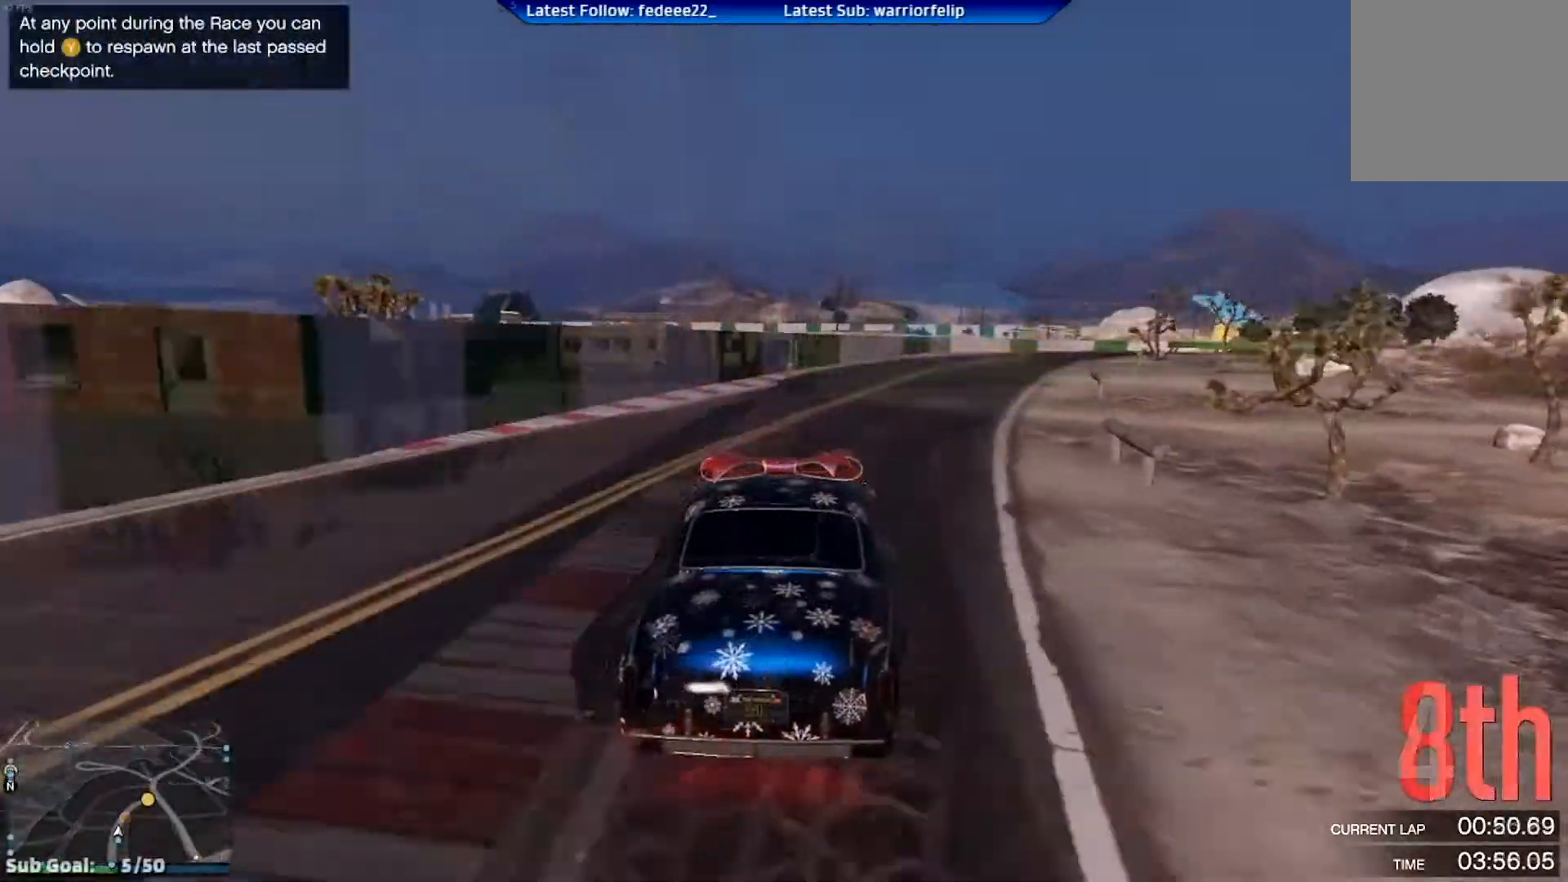
{"buttons": ["R2"], "left_stick": "right", "right_stick": "center", "events": [[166, "left_stick", "center"], [483, "left_stick", "right"]]}
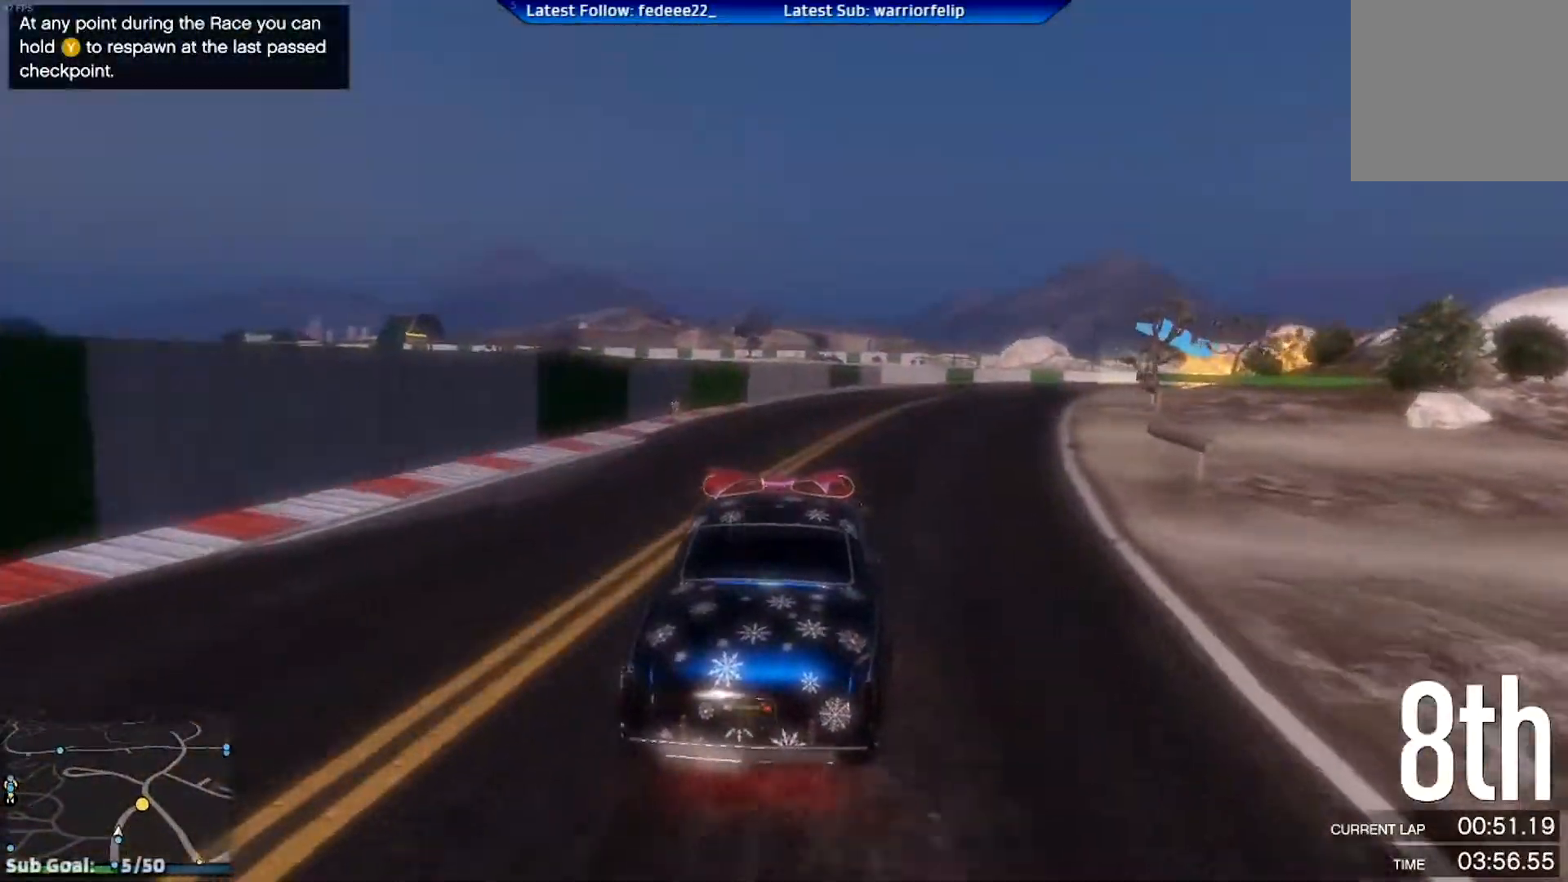
{"buttons": ["R2"], "left_stick": "right", "right_stick": "center", "events": [[150, "left_stick", "center"], [284, "left_stick", "right"]]}
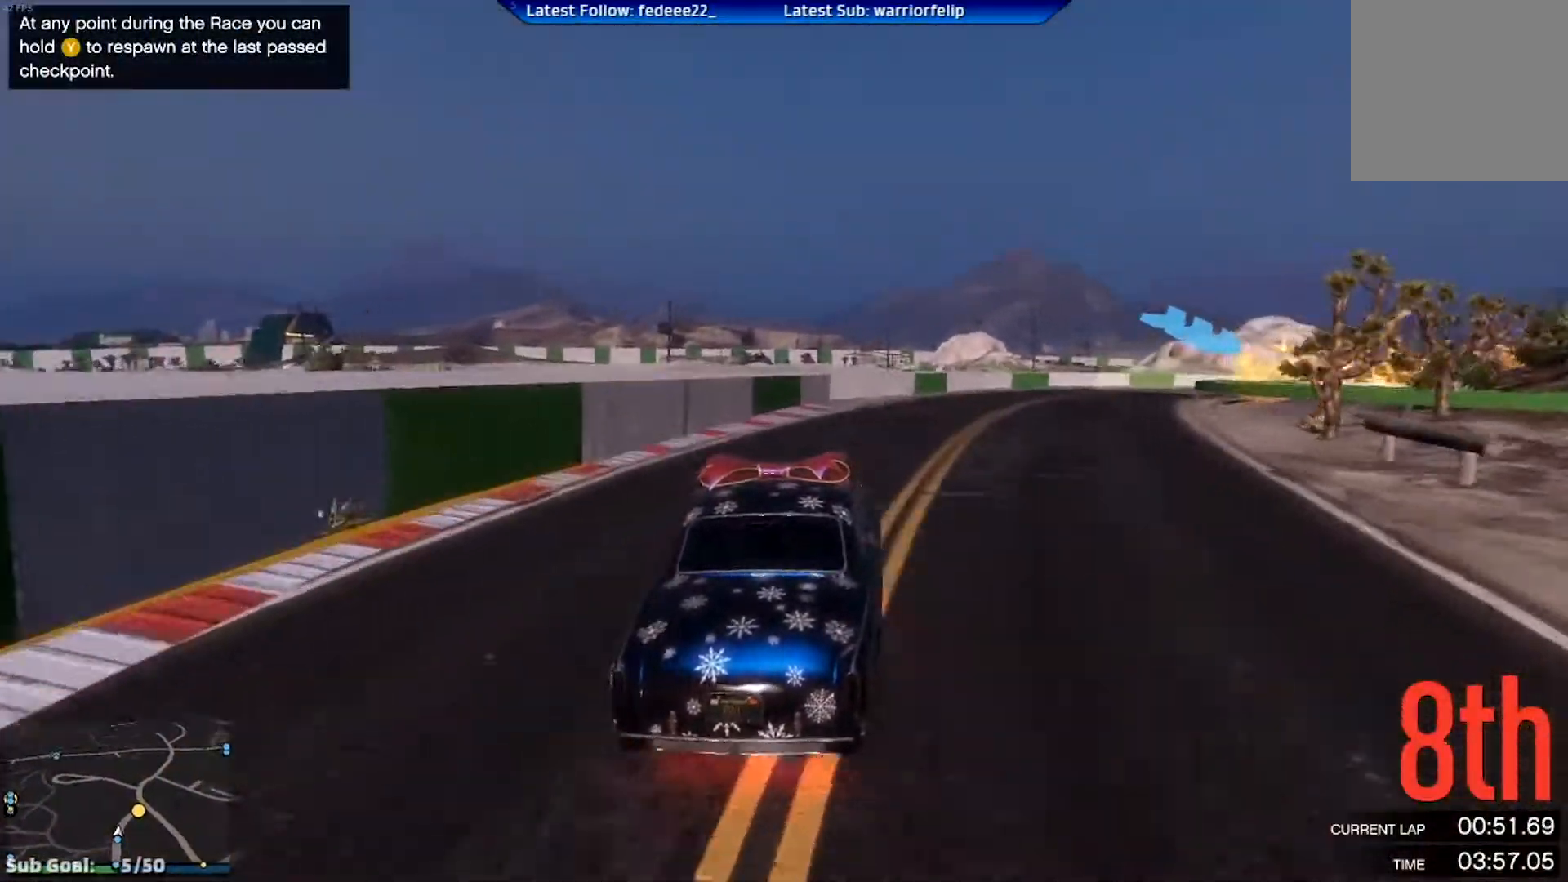
{"buttons": ["L2"], "left_stick": "right", "right_stick": "center", "events": [[150, "L2", "down"], [216, "R2", "up"]]}
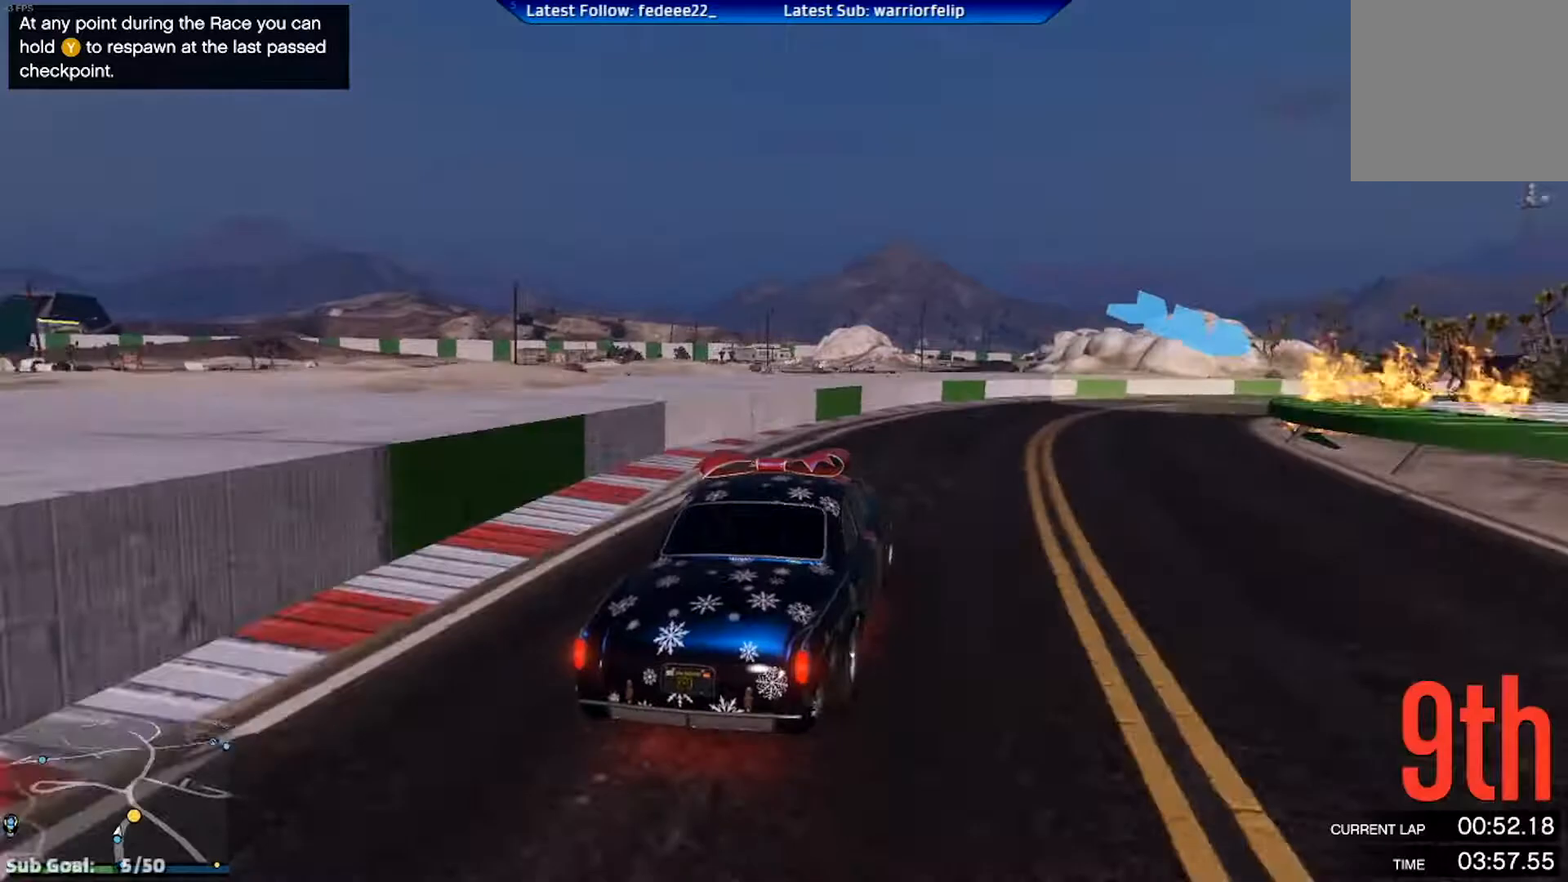
{"buttons": [], "left_stick": "right", "right_stick": "center", "events": [[117, "L2", "up"], [250, "L2", "down"], [350, "L2", "up"]]}
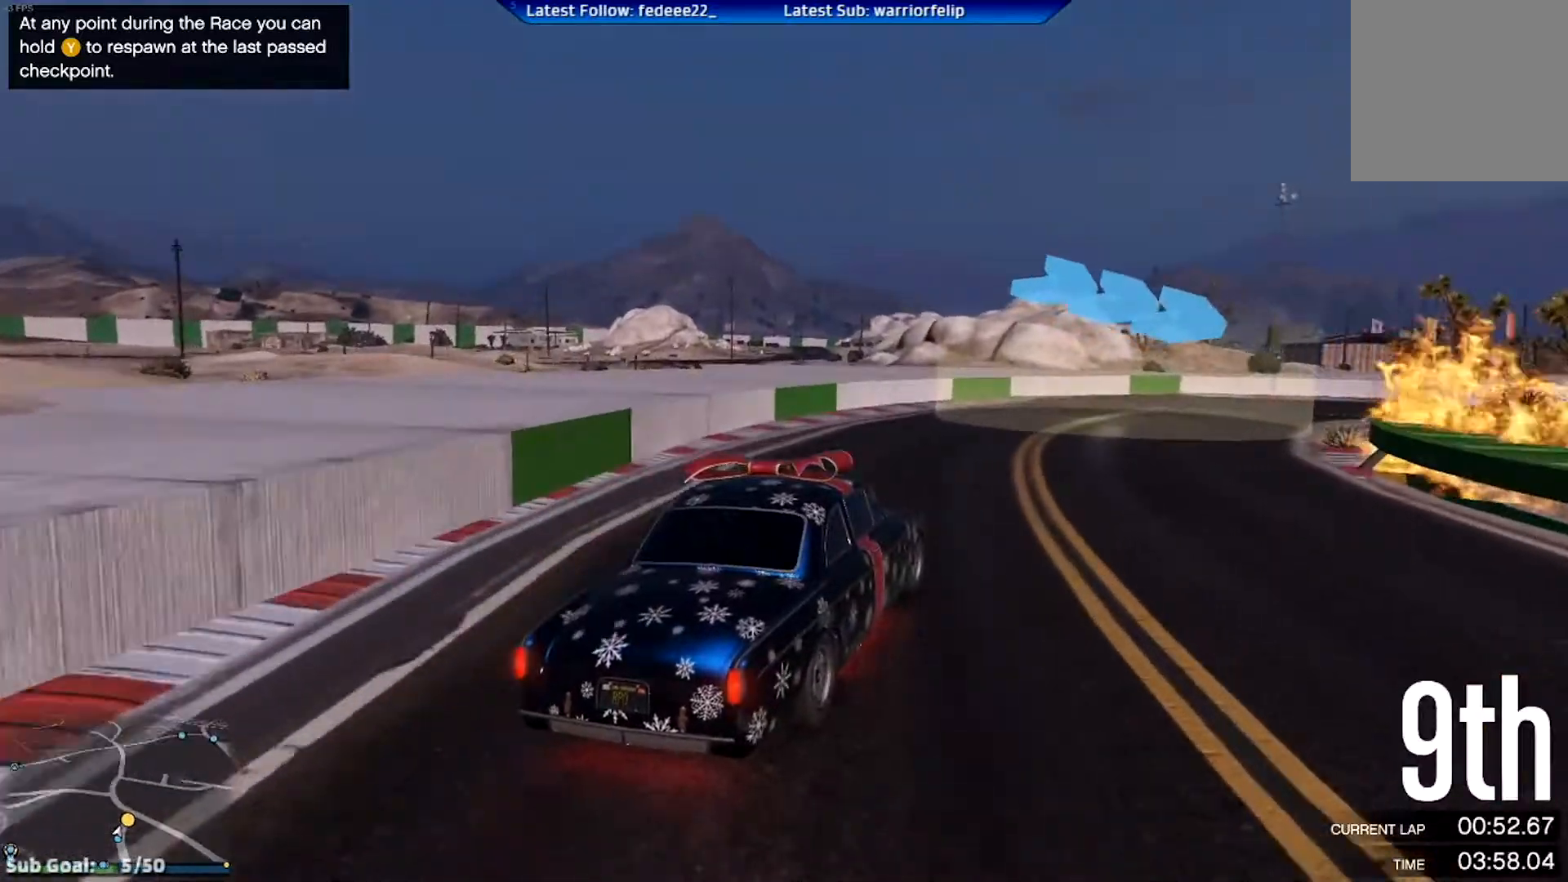
{"buttons": [], "left_stick": "right", "right_stick": "center", "events": [[116, "R2", "down"], [450, "R2", "up"]]}
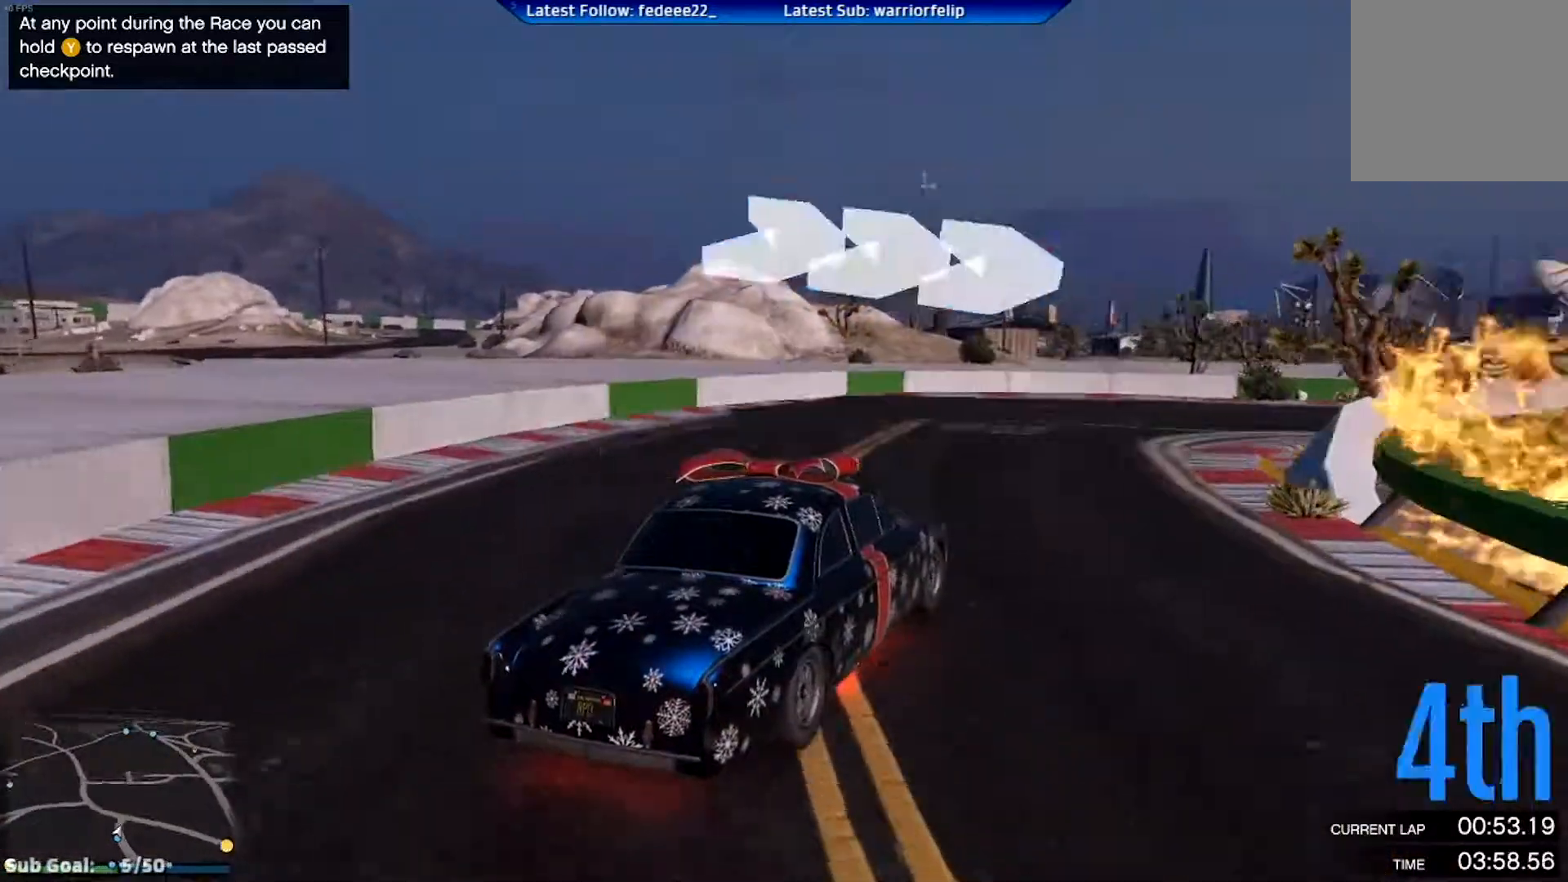
{"buttons": ["R2"], "left_stick": "right", "right_stick": "center", "events": [[117, "R2", "down"]]}
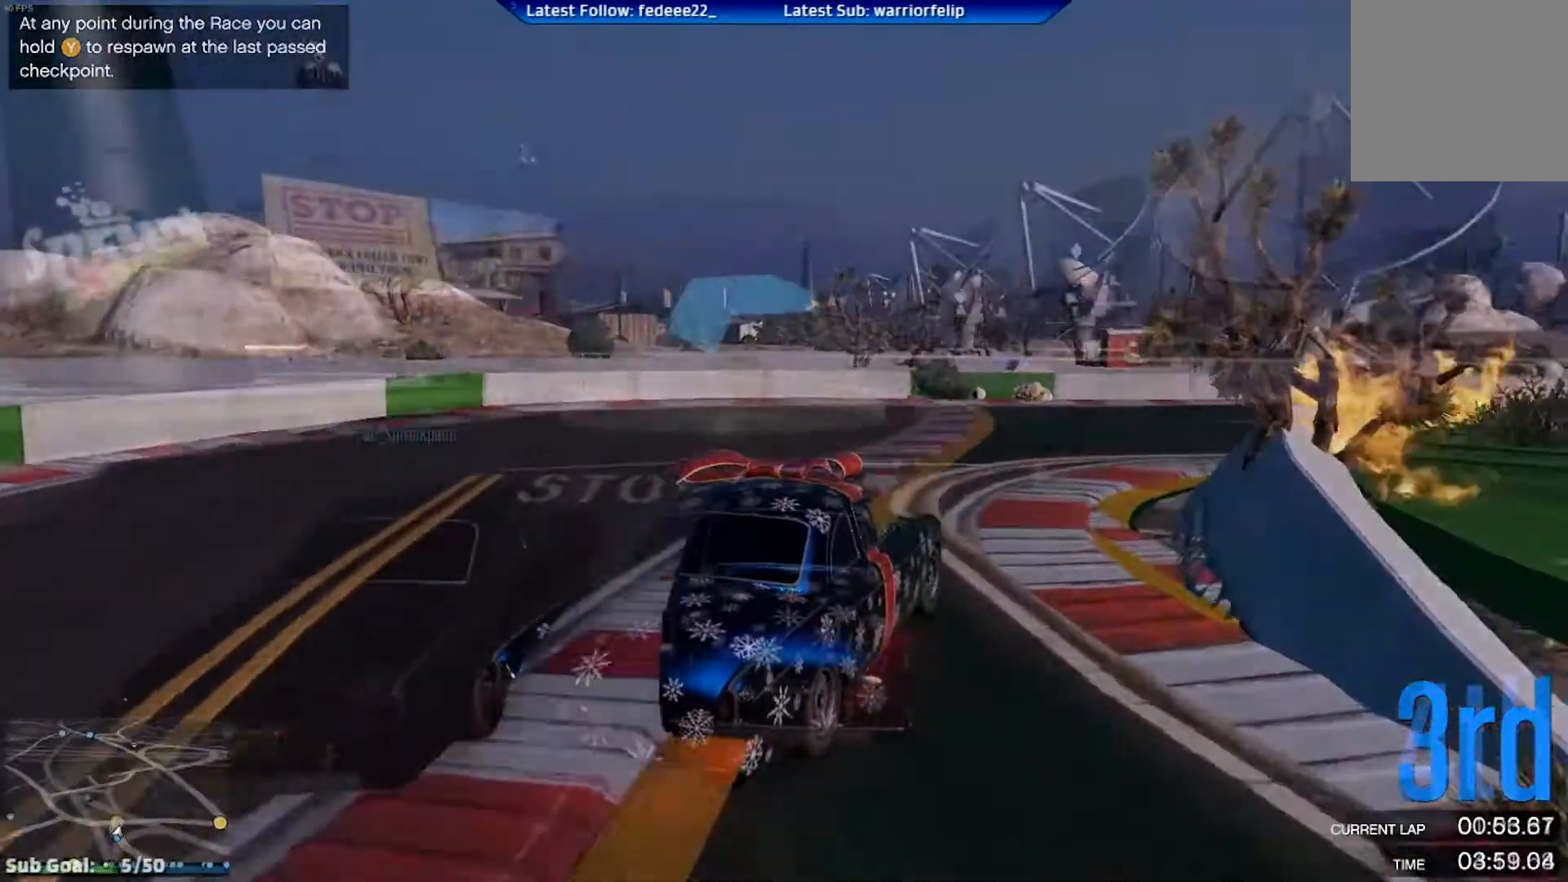
{"buttons": ["R2"], "left_stick": "left", "right_stick": "center", "events": [[133, "left_stick", "left"], [233, "left_stick", "center"], [333, "left_stick", "left"]]}
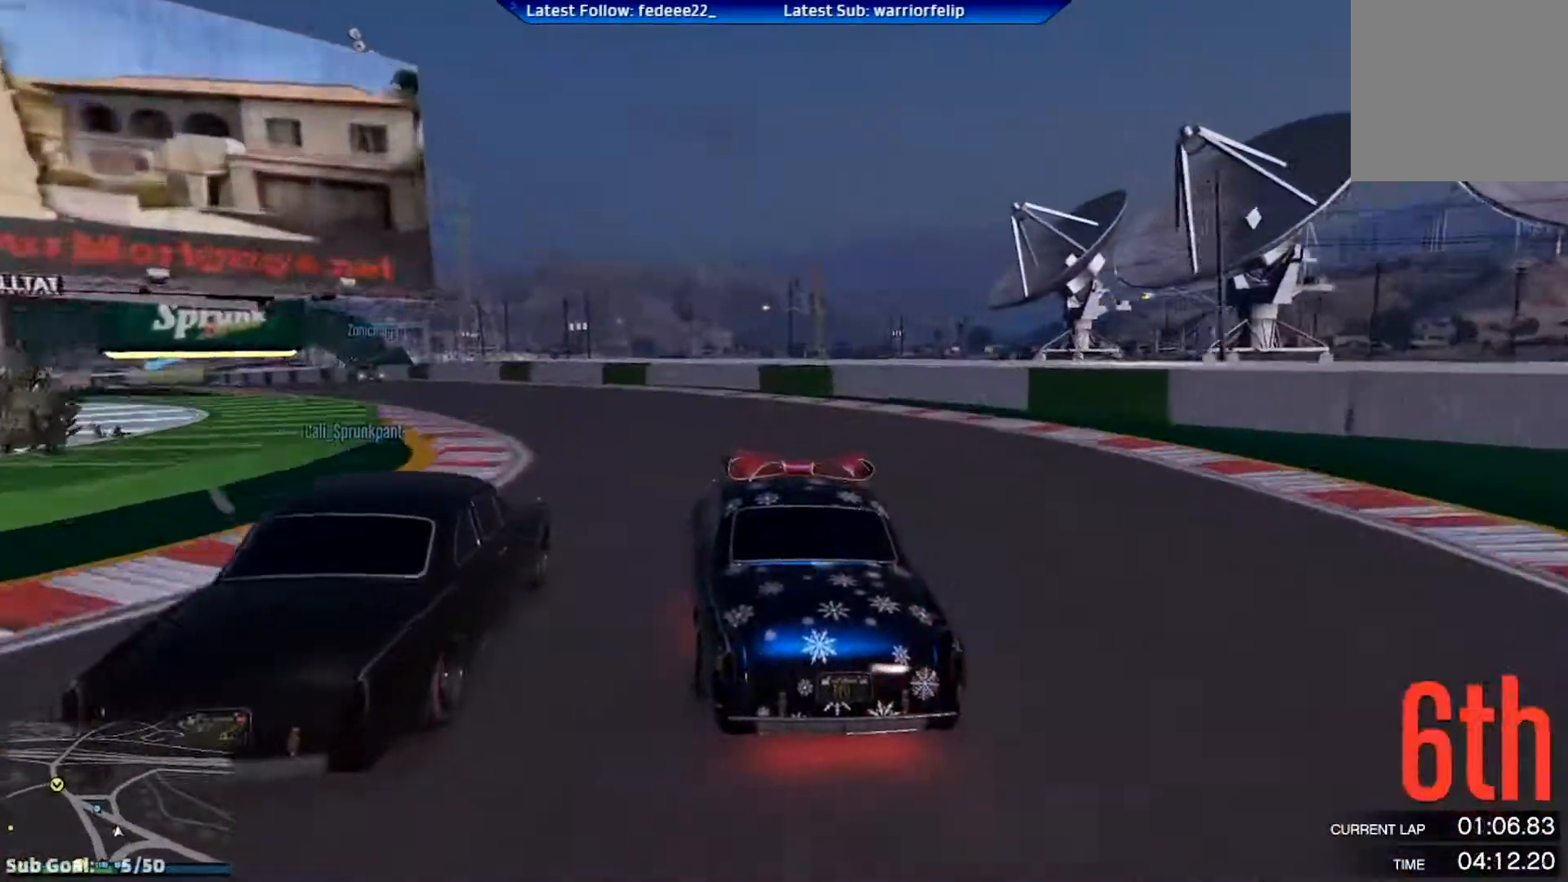
{"buttons": ["R2"], "left_stick": "left", "right_stick": "center", "events": [[117, "left_stick", "center"], [167, "left_stick", "left"]]}
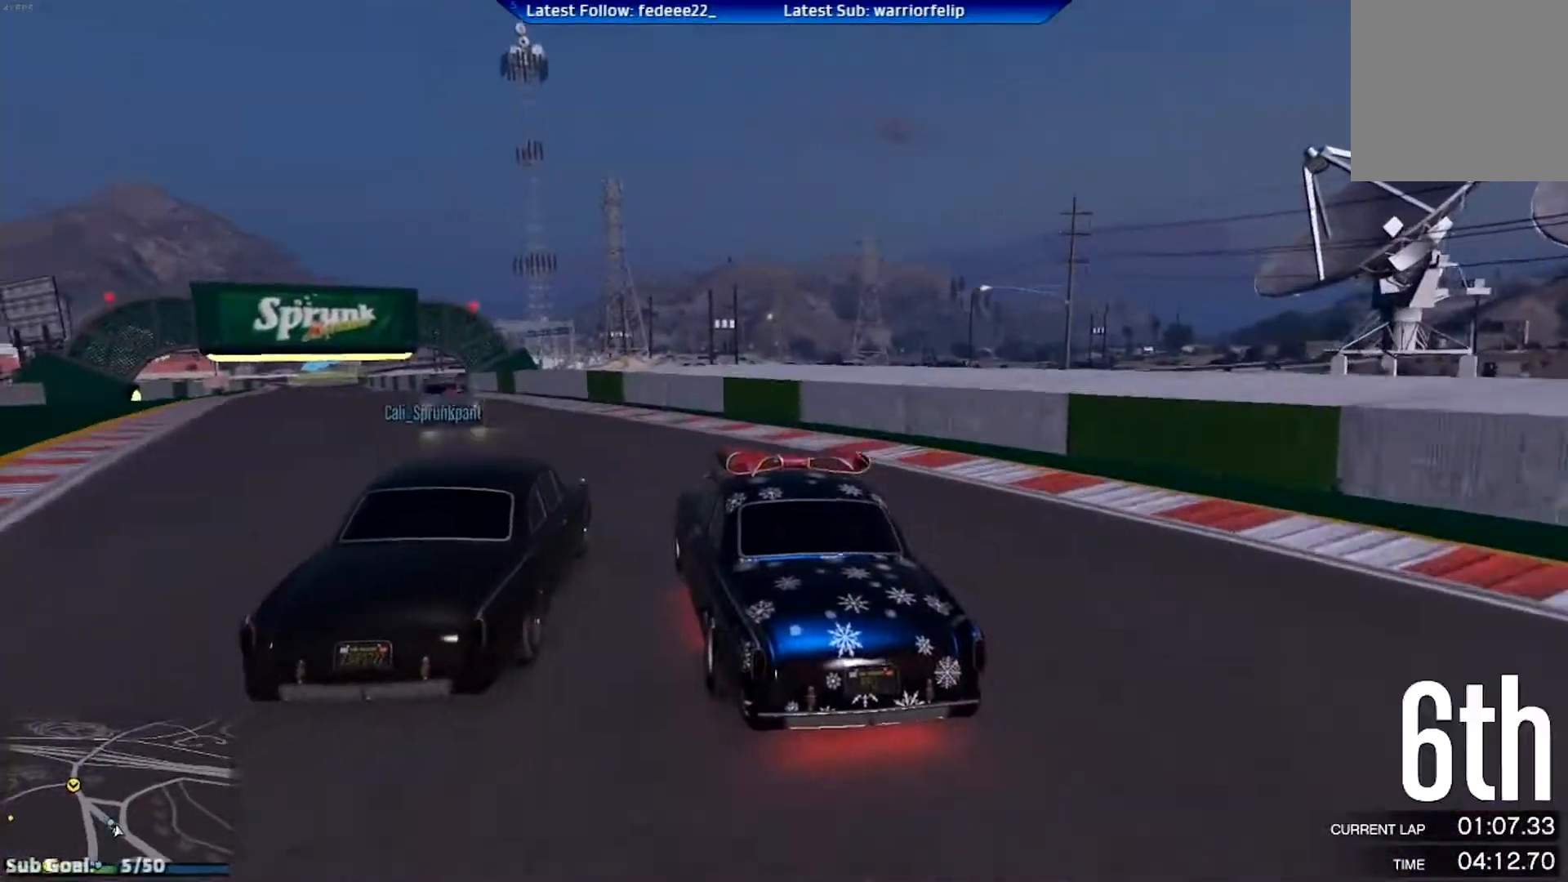
{"buttons": ["R2"], "left_stick": "left", "right_stick": "center", "events": [[116, "left_stick", "center"], [216, "left_stick", "left"], [383, "left_stick", "center"], [467, "left_stick", "left"]]}
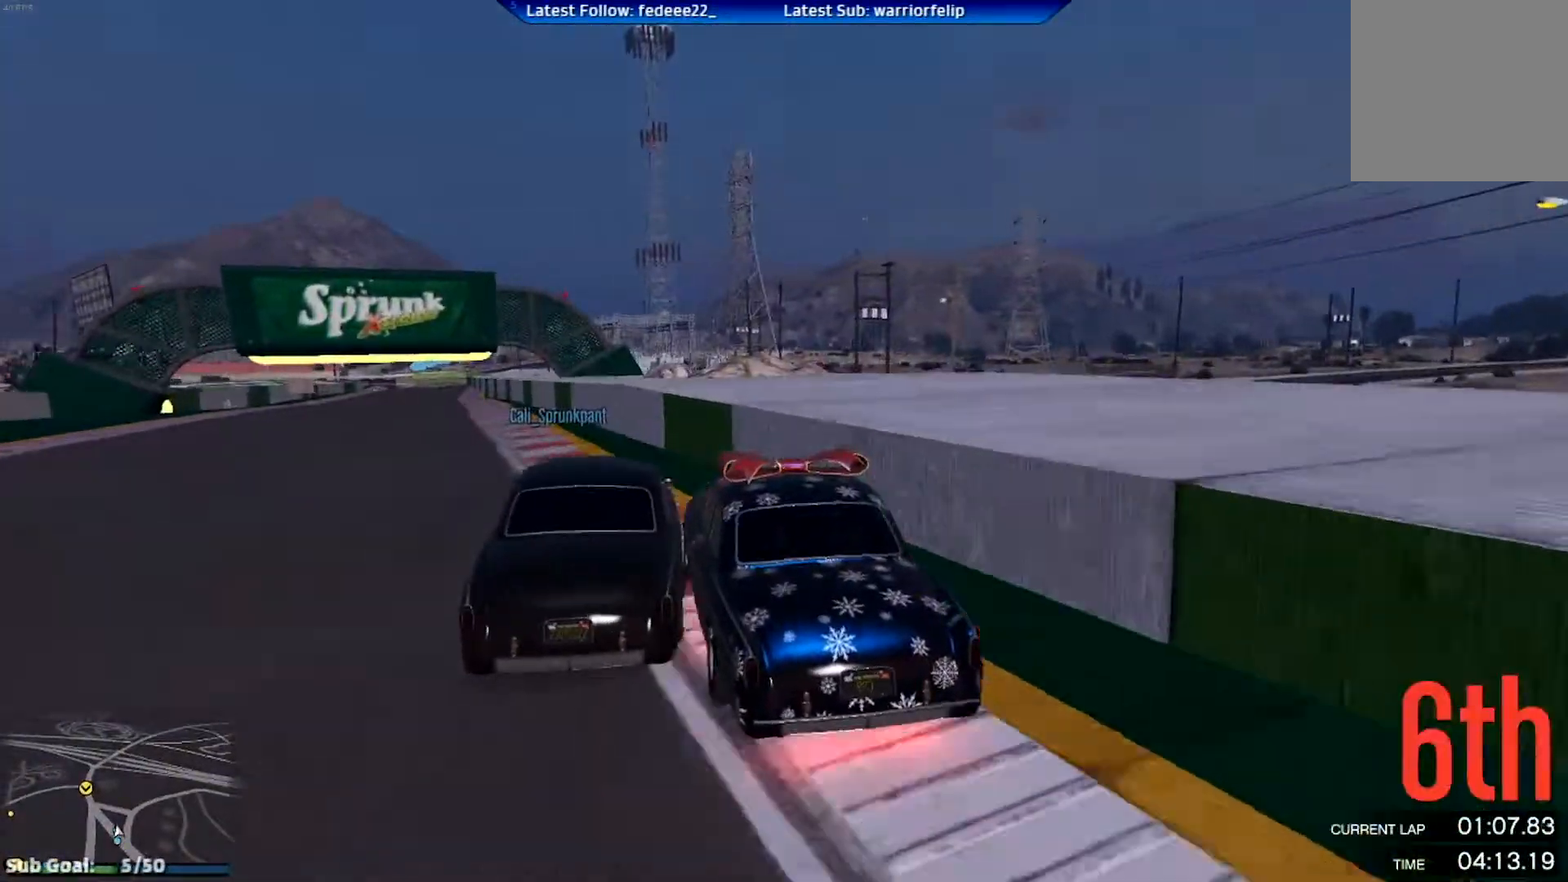
{"buttons": ["R2"], "left_stick": "center", "right_stick": "center", "events": [[134, "left_stick", "center"], [267, "left_stick", "left"], [367, "left_stick", "center"]]}
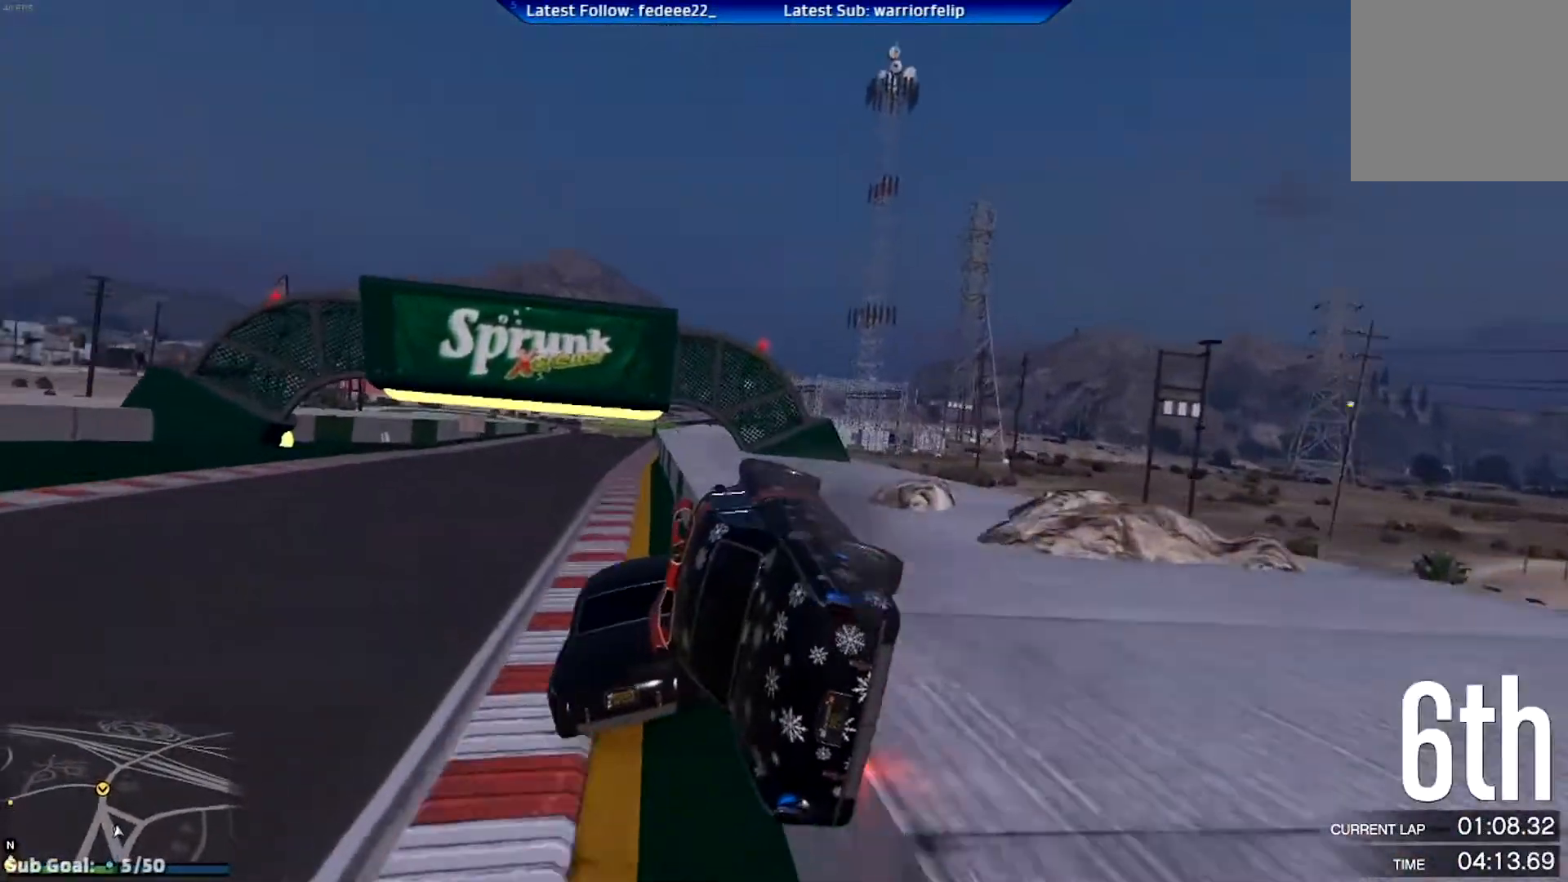
{"buttons": ["R2", "L3"], "left_stick": "right", "right_stick": "center", "events": [[133, "L3", "down"], [133, "left_stick", "right"]]}
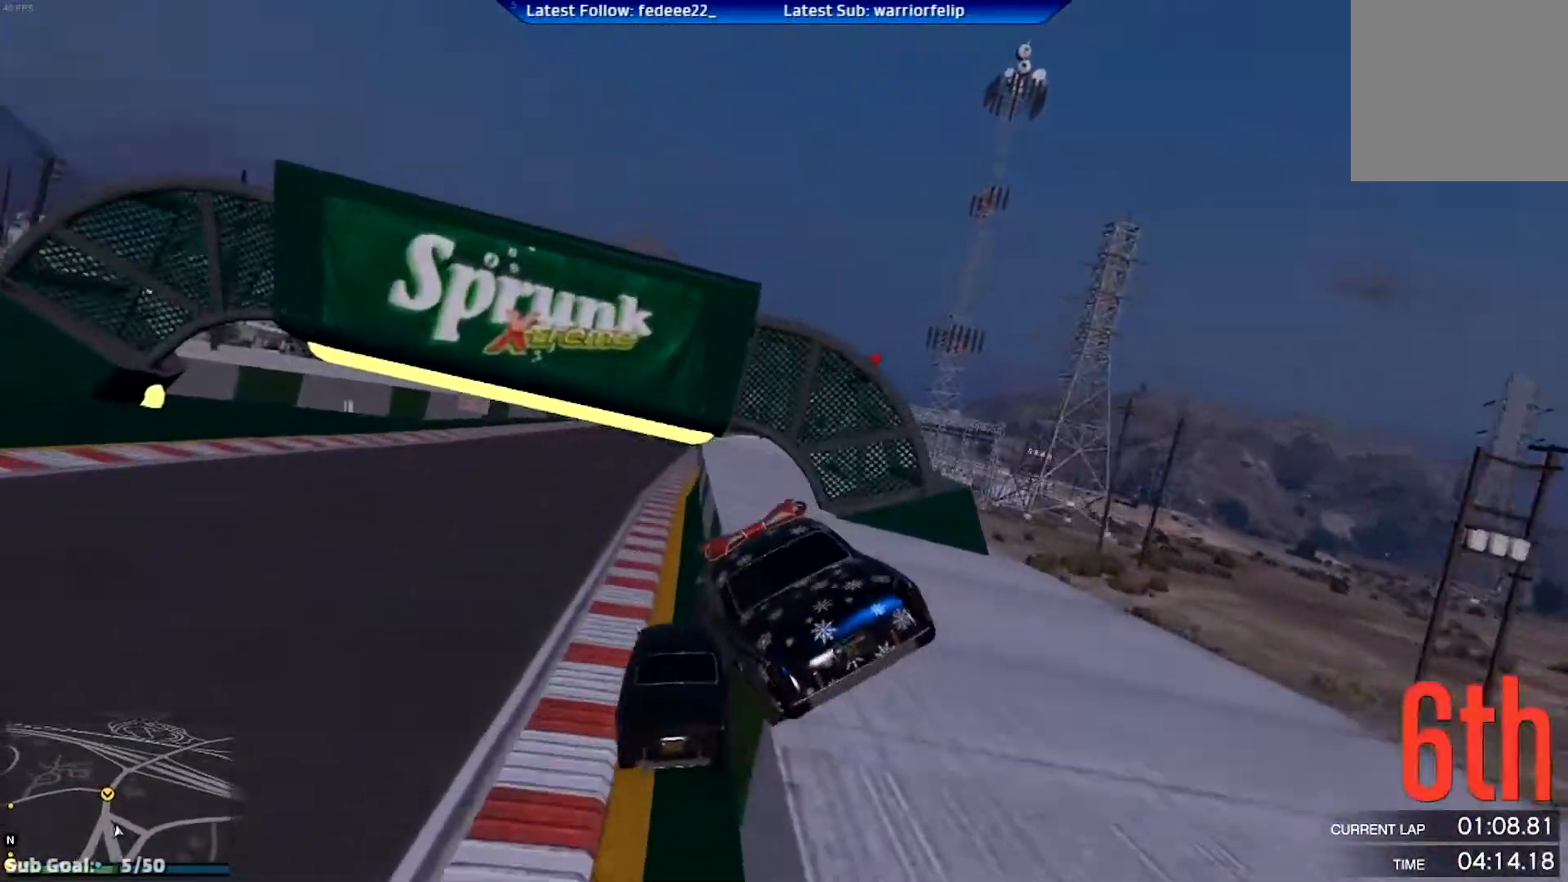
{"buttons": ["R2"], "left_stick": "center", "right_stick": "center", "events": [[284, "L3", "up"], [284, "left_stick", "center"]]}
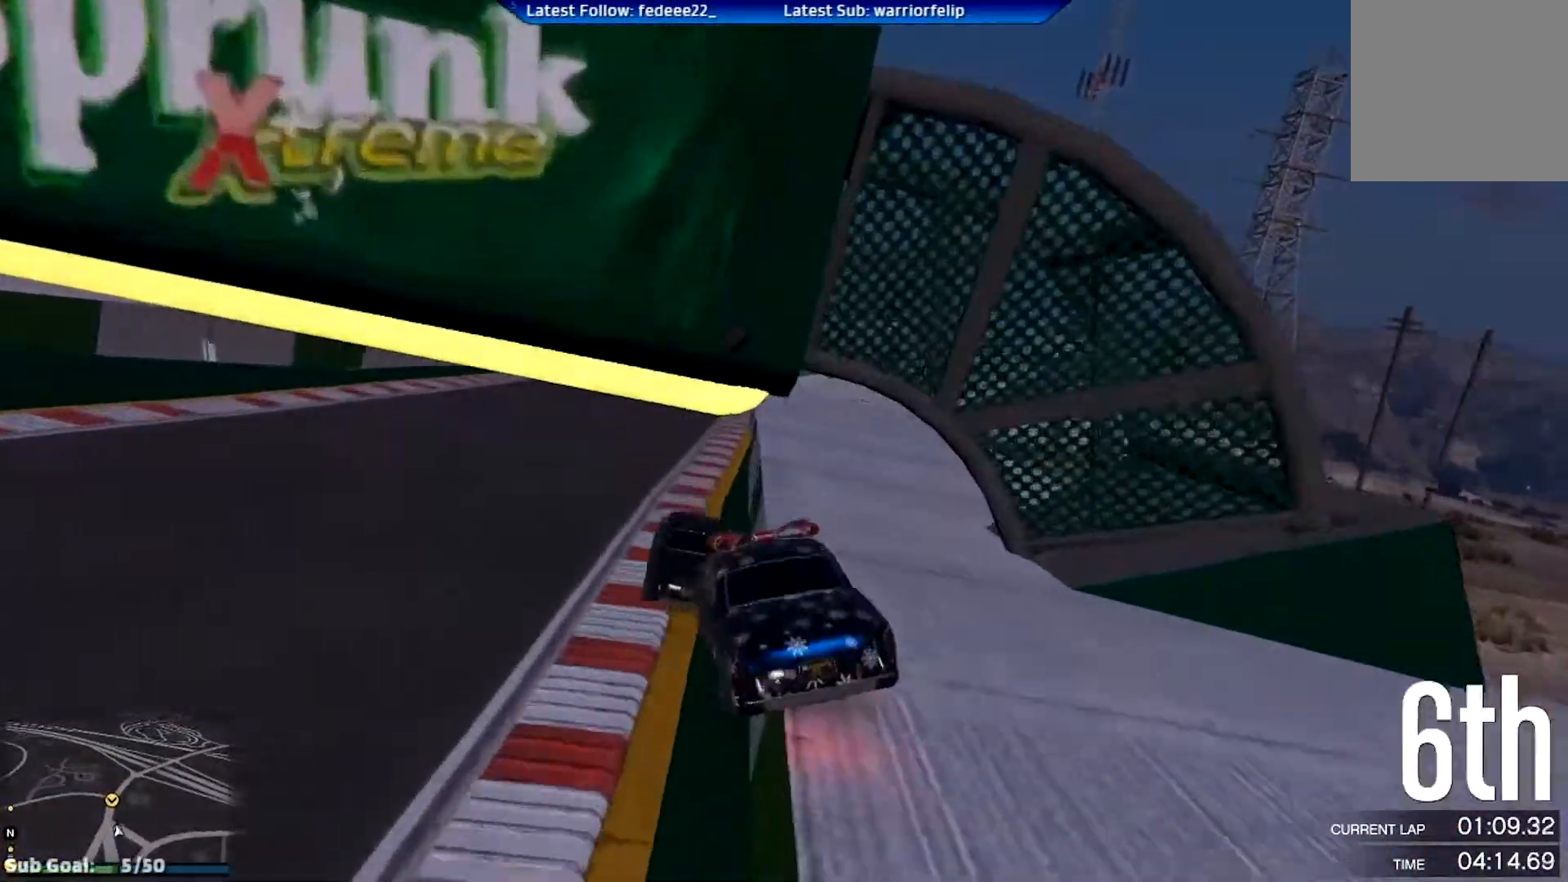
{"buttons": ["R2"], "left_stick": "right", "right_stick": "center", "events": [[133, "left_stick", "right"]]}
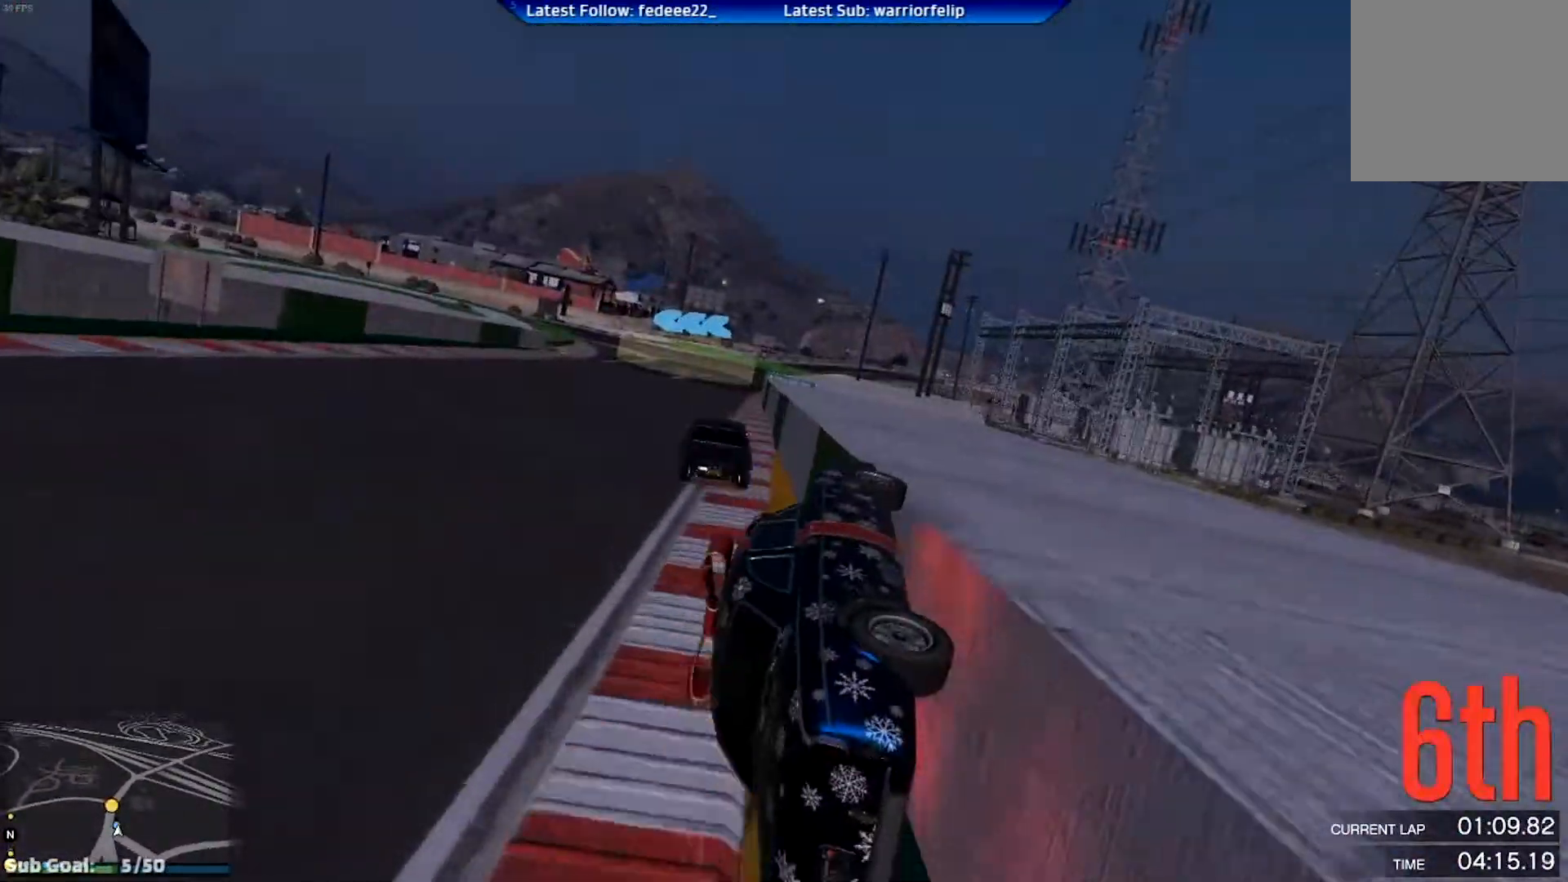
{"buttons": [], "left_stick": "center", "right_stick": "center", "events": [[434, "left_stick", "center"], [501, "R2", "up"]]}
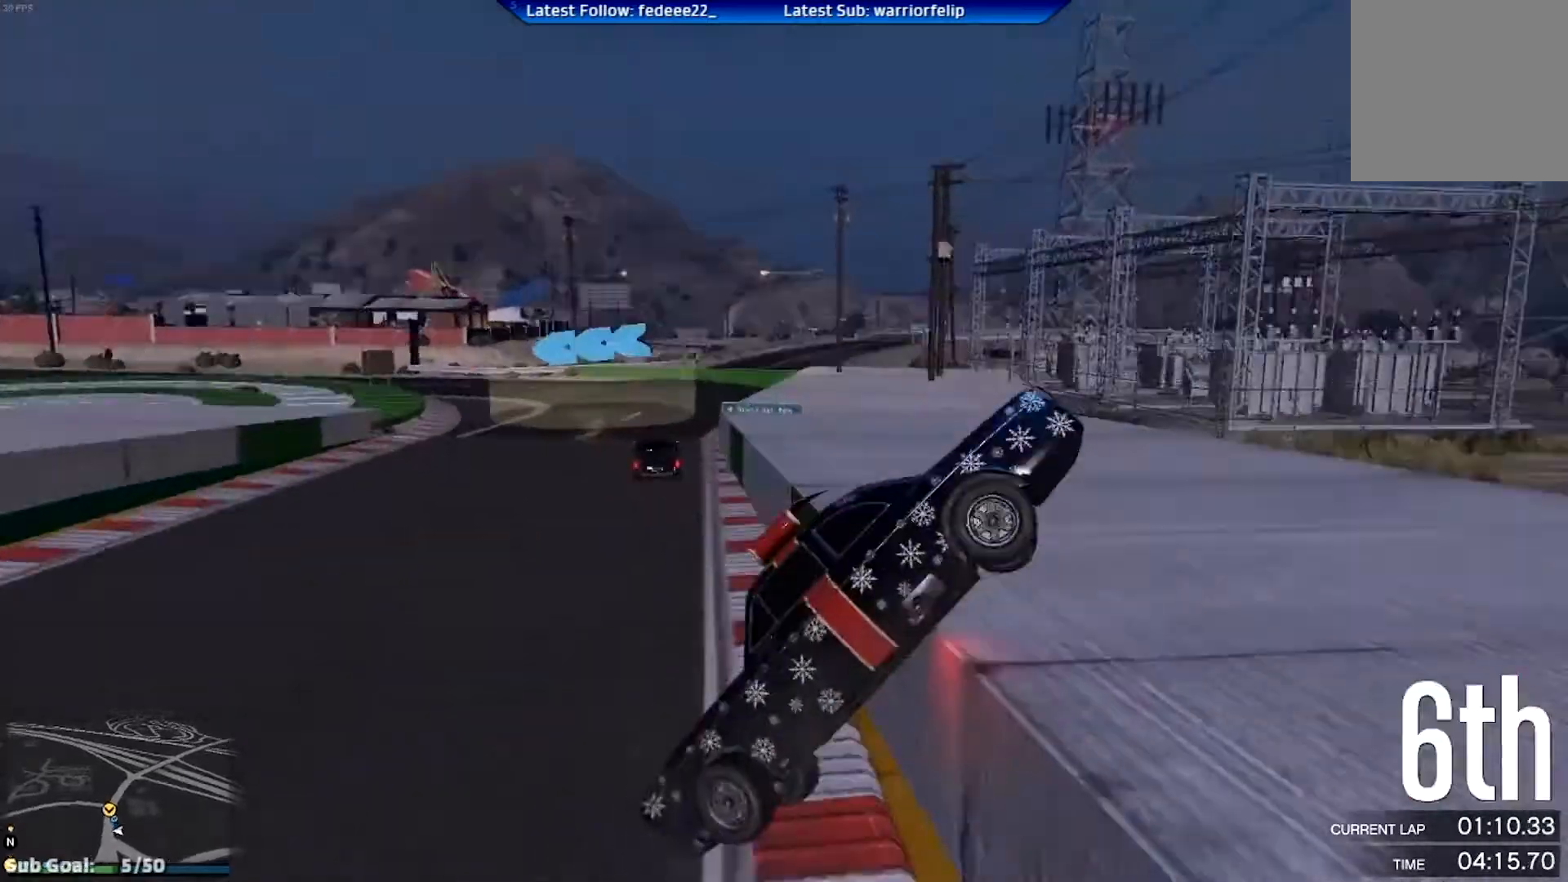
{"buttons": [], "left_stick": "center", "right_stick": "center", "events": []}
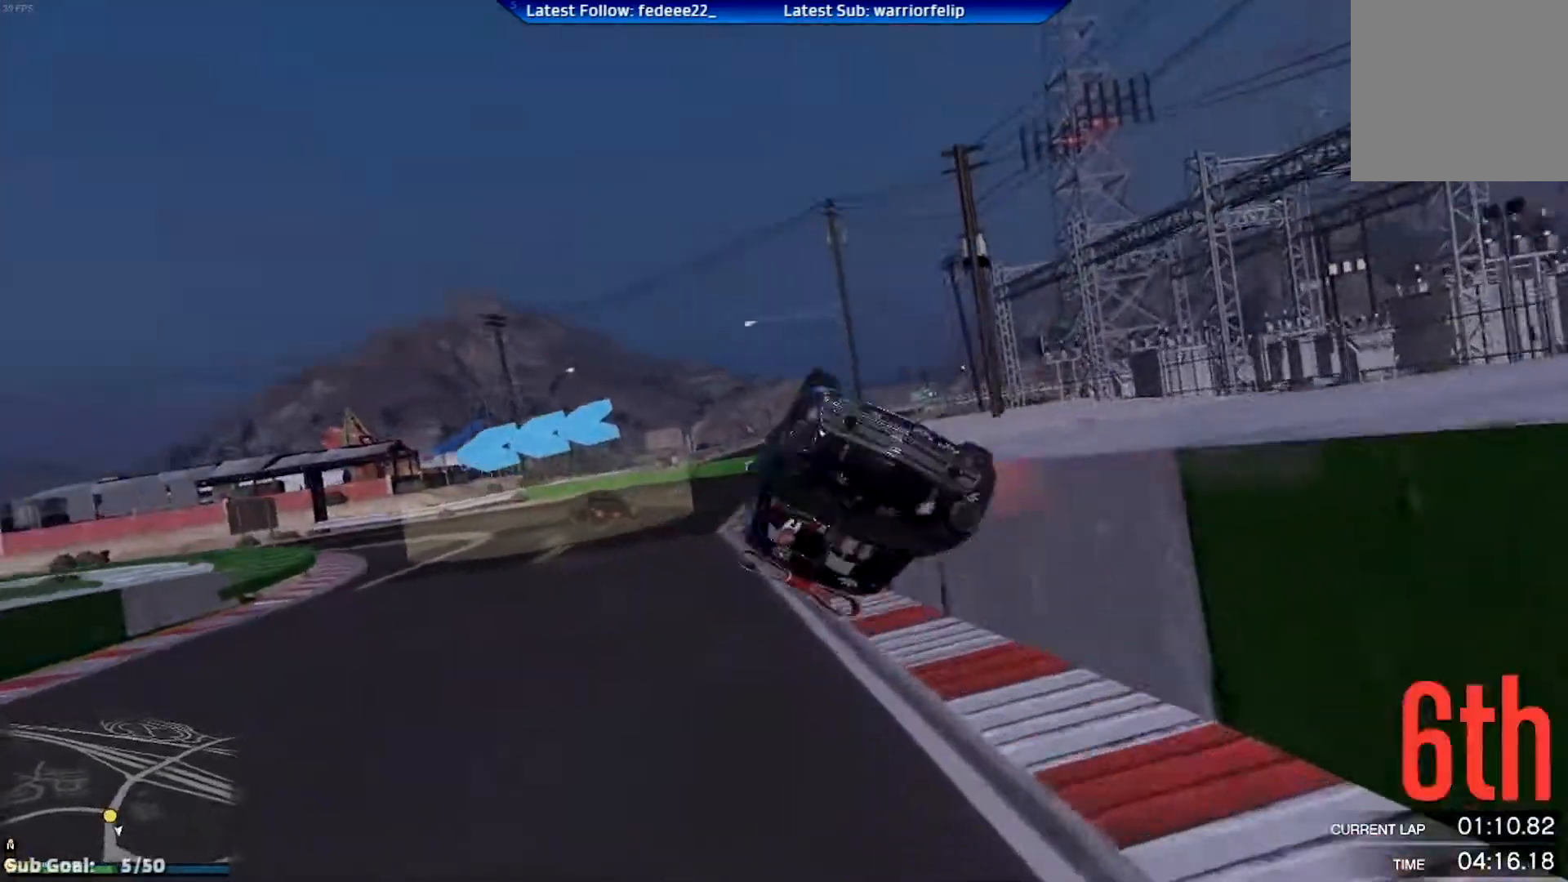
{"buttons": [], "left_stick": "center", "right_stick": "center", "events": []}
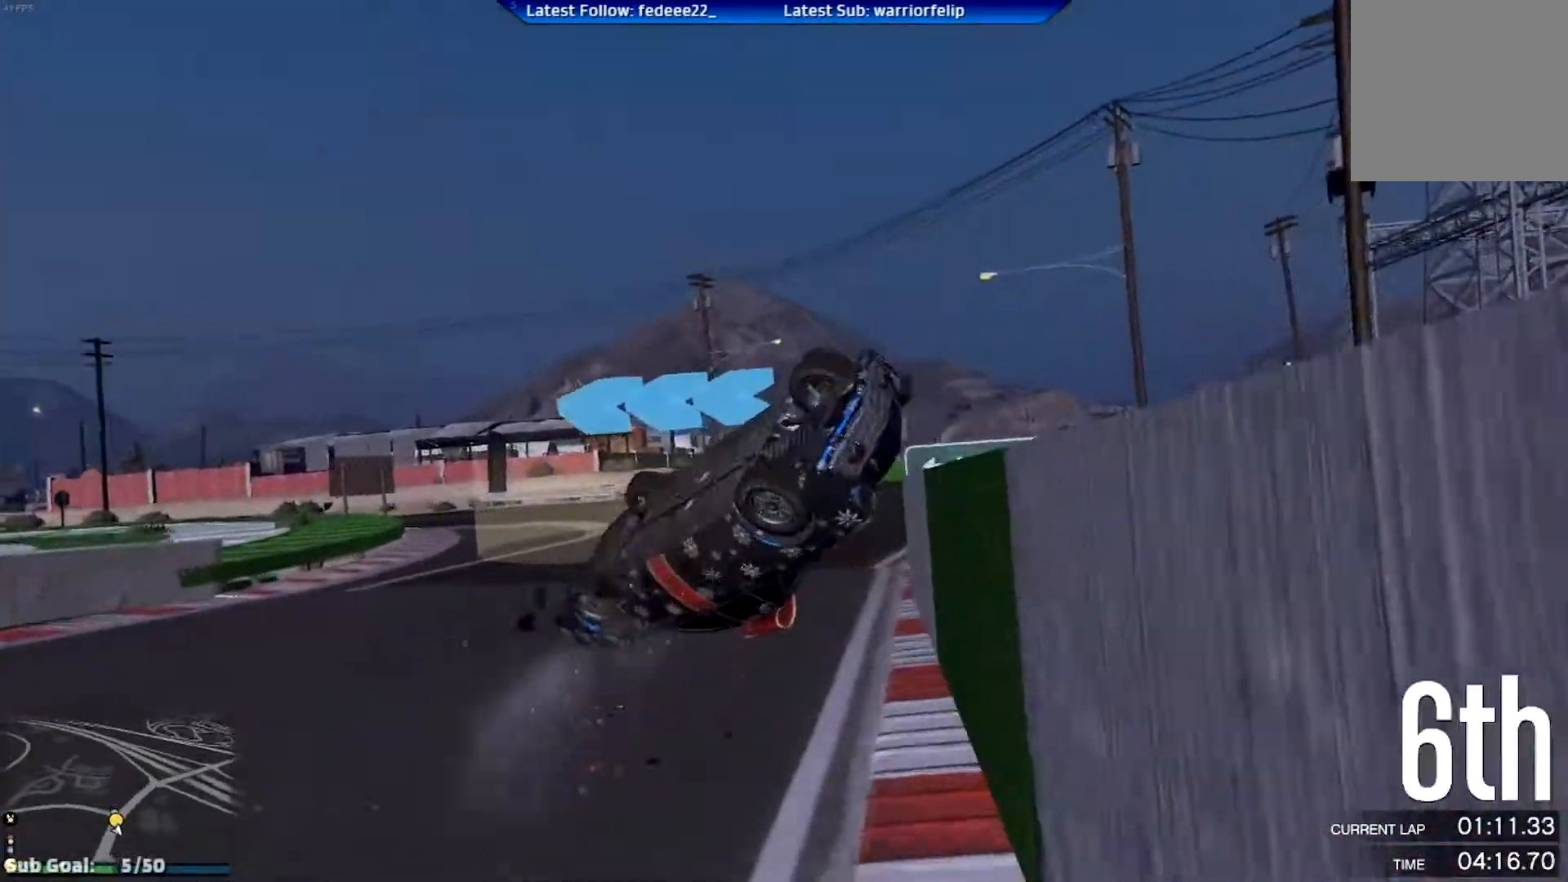
{"buttons": [], "left_stick": "center", "right_stick": "center", "events": []}